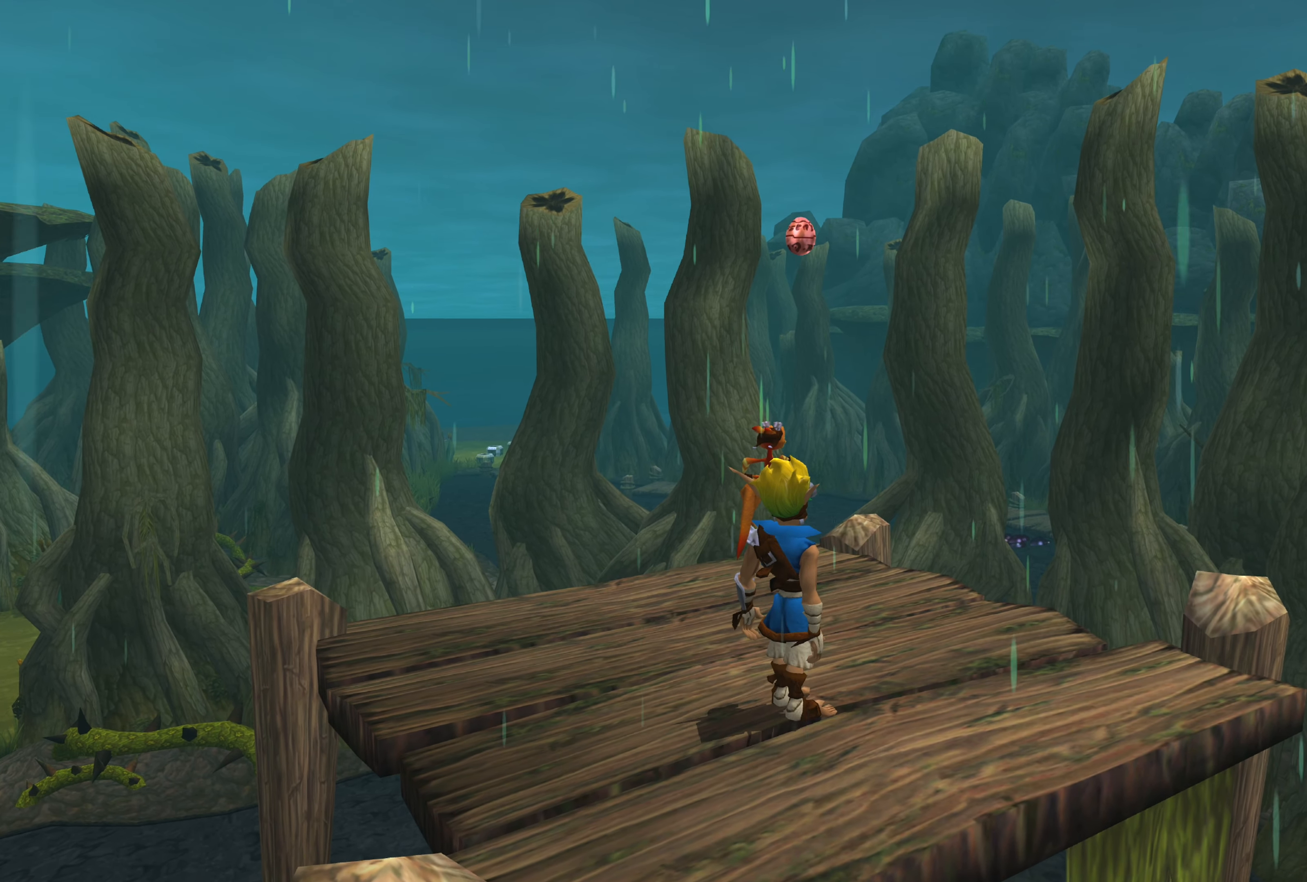
Gameplay with a controller (PlayStation layout); each line is a JSON object with the inputs held at the frame after it. "events" lists button and stick changes between this image and that frame as [ms after this image, input, new state], when the widget could be followed in between. Not read: L2 L3 R2 R3.
{"buttons": [], "left_stick": "center", "right_stick": "center", "events": [[100, "CROSS", "down"], [250, "CROSS", "up"], [366, "CROSS", "down"], [500, "CROSS", "up"]]}
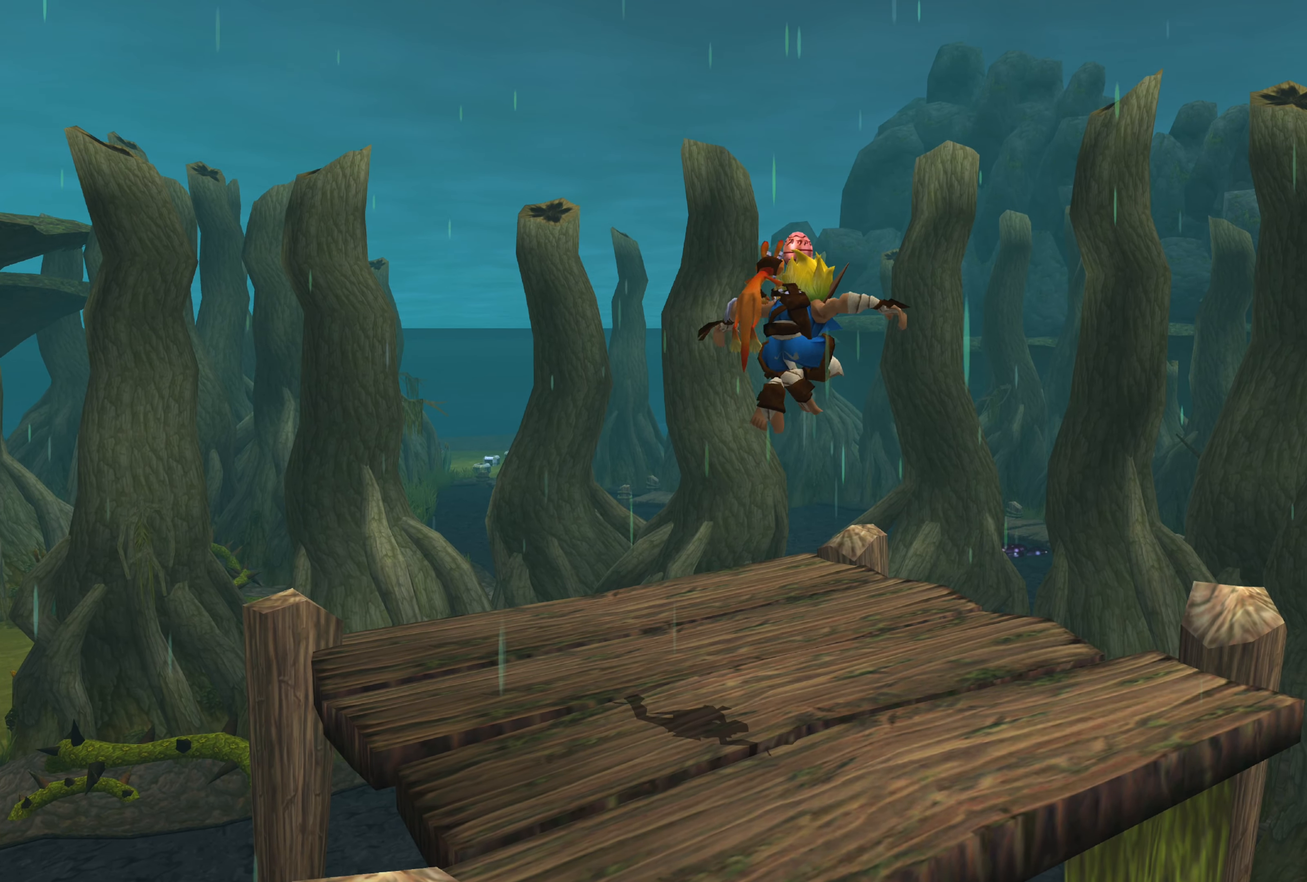
{"buttons": [], "left_stick": "center", "right_stick": "center", "events": []}
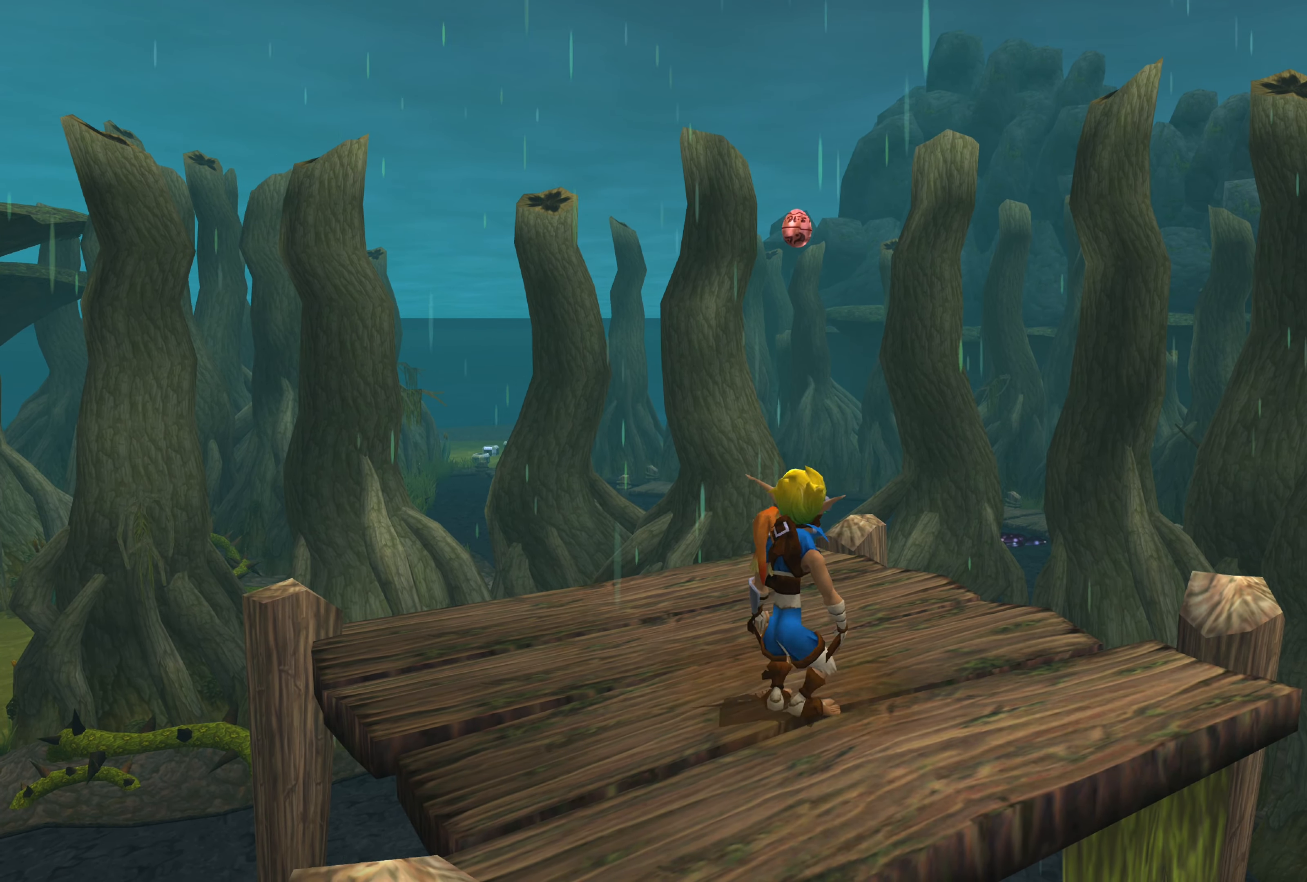
{"buttons": [], "left_stick": "center", "right_stick": "center", "events": [[33, "left_stick", "up"], [150, "left_stick", "center"]]}
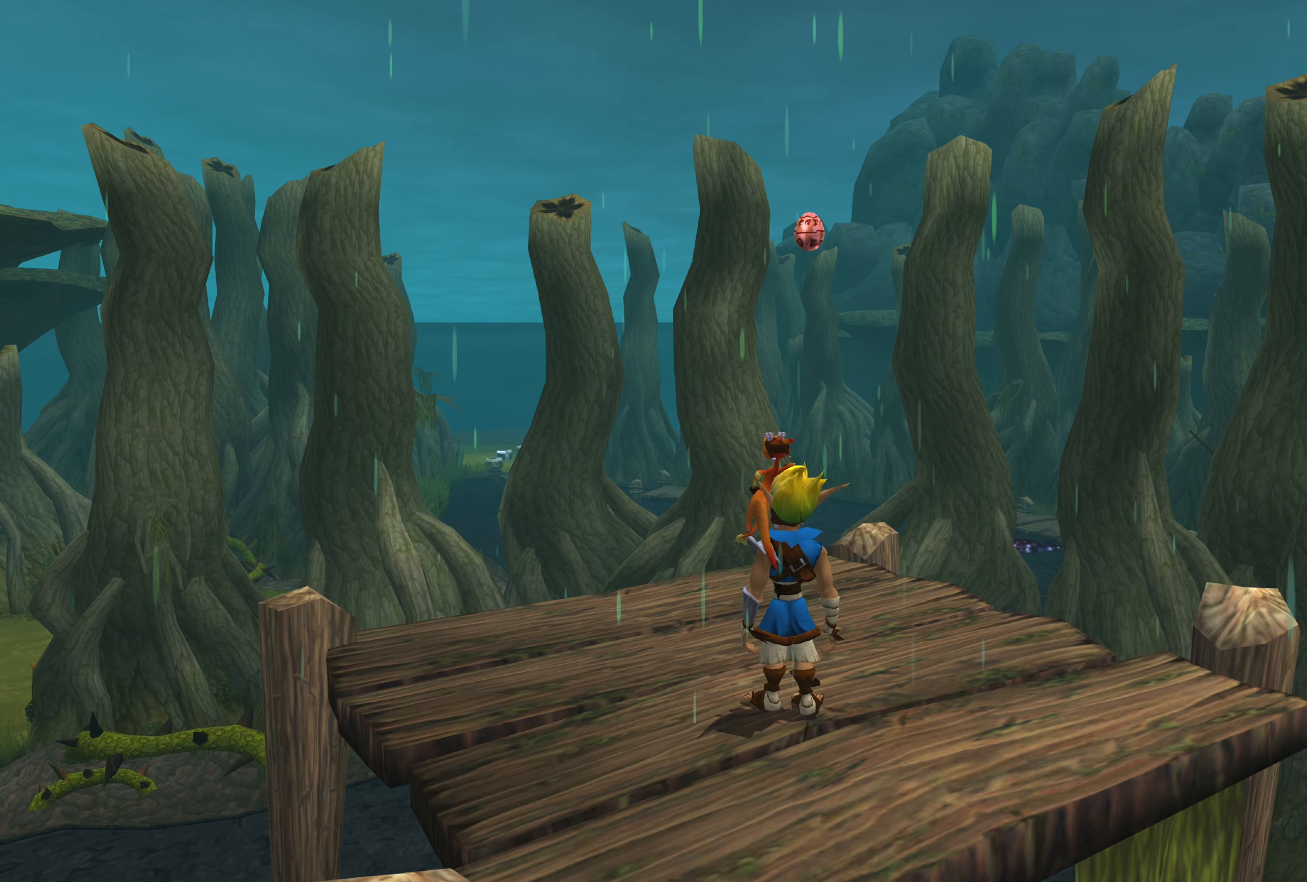
{"buttons": [], "left_stick": "center", "right_stick": "center", "events": []}
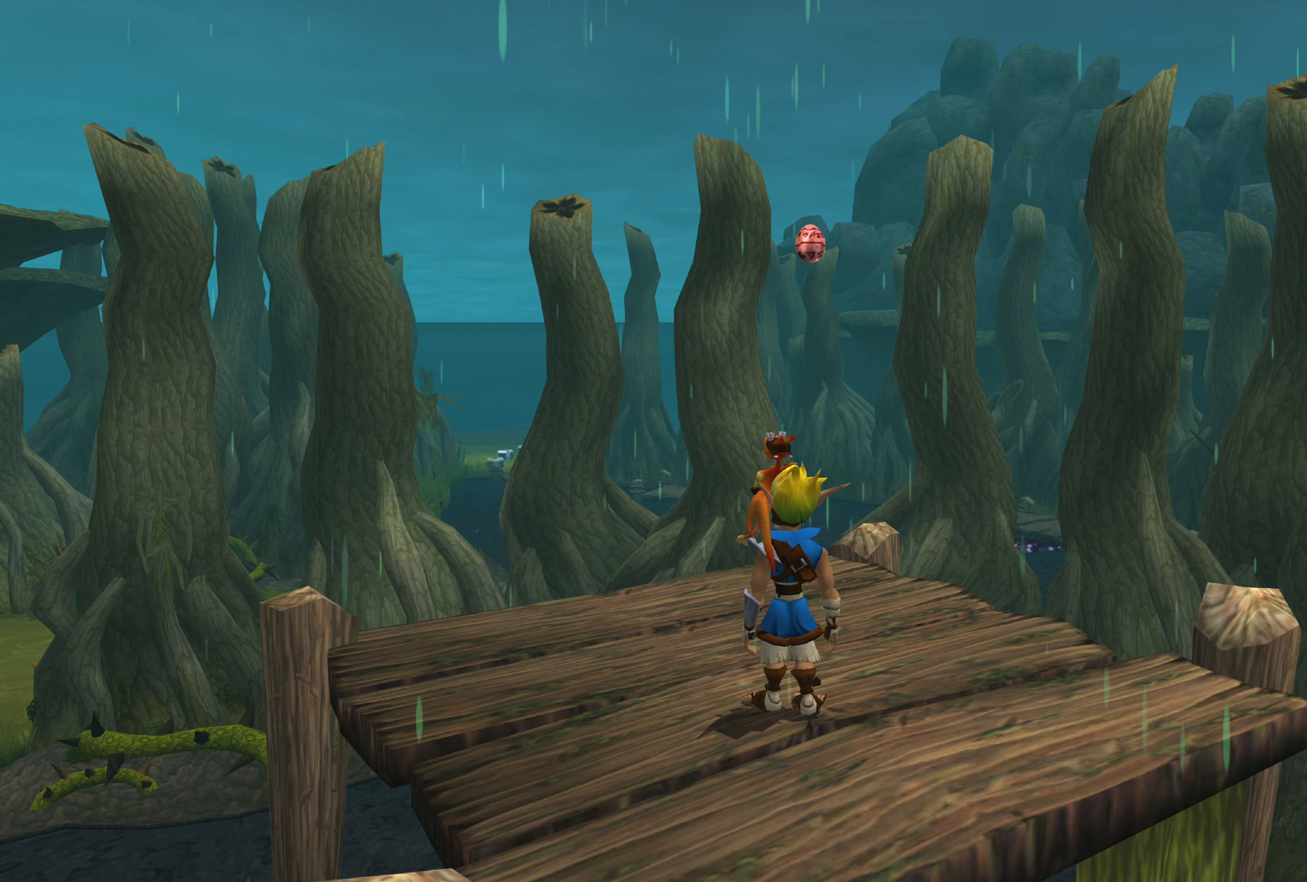
{"buttons": ["CROSS"], "left_stick": "center", "right_stick": "center", "events": [[183, "CROSS", "down"], [316, "CROSS", "up"], [450, "CROSS", "down"]]}
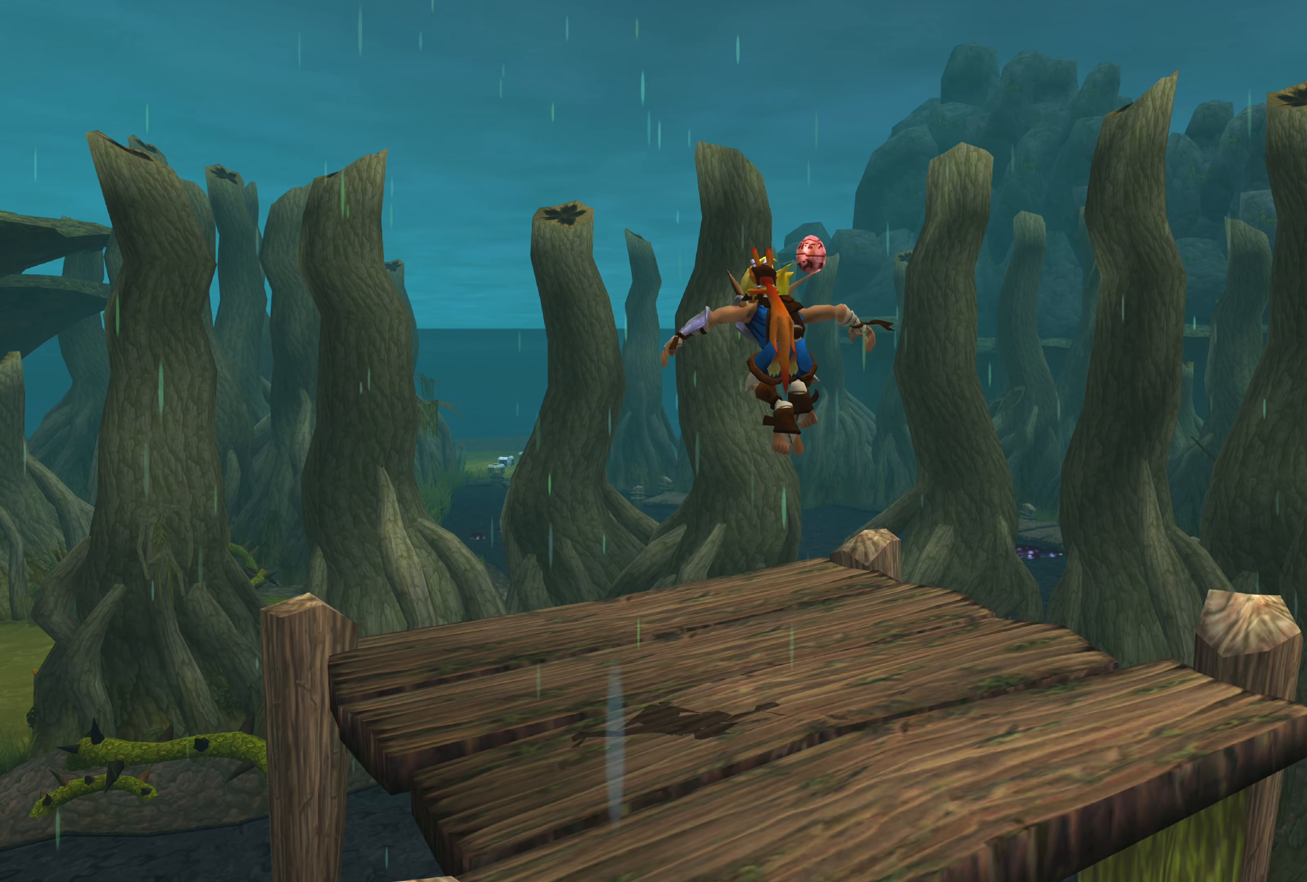
{"buttons": [], "left_stick": "center", "right_stick": "center", "events": [[66, "CROSS", "up"]]}
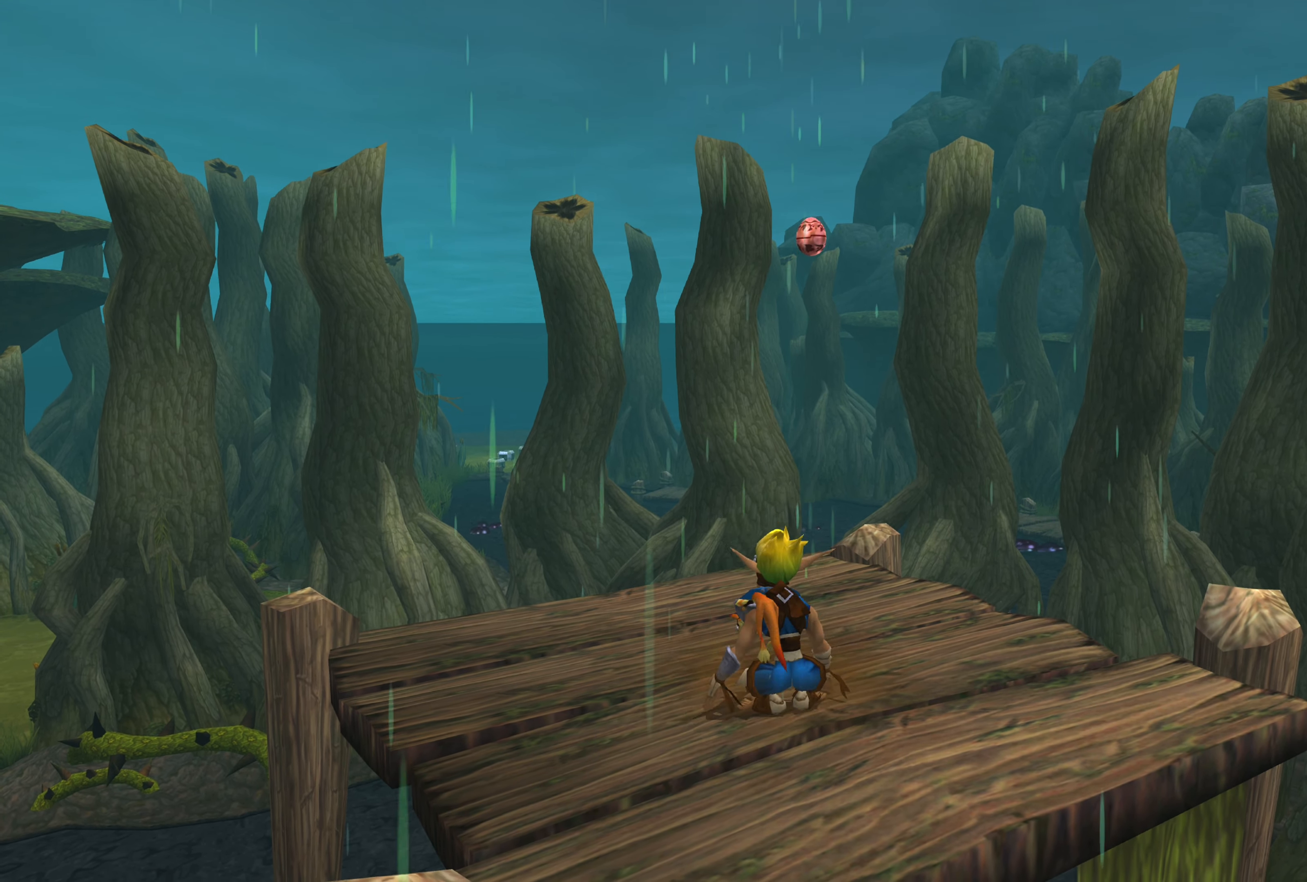
{"buttons": ["CROSS"], "left_stick": "center", "right_stick": "center", "events": [[50, "left_stick", "up-right"], [166, "left_stick", "center"], [366, "CROSS", "down"]]}
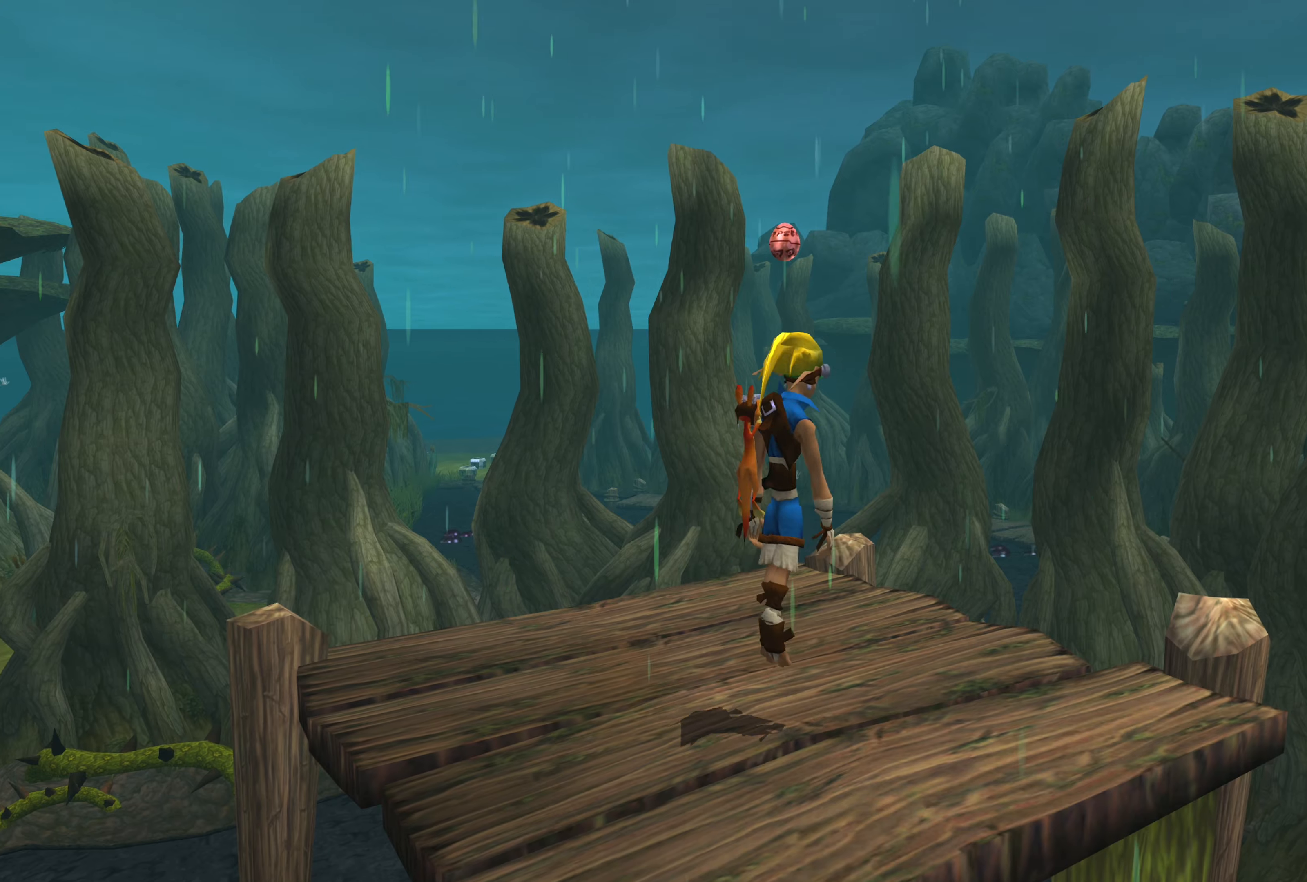
{"buttons": [], "left_stick": "center", "right_stick": "center", "events": [[17, "CROSS", "up"], [117, "CROSS", "down"], [250, "CROSS", "up"], [317, "CROSS", "down"], [417, "CROSS", "up"]]}
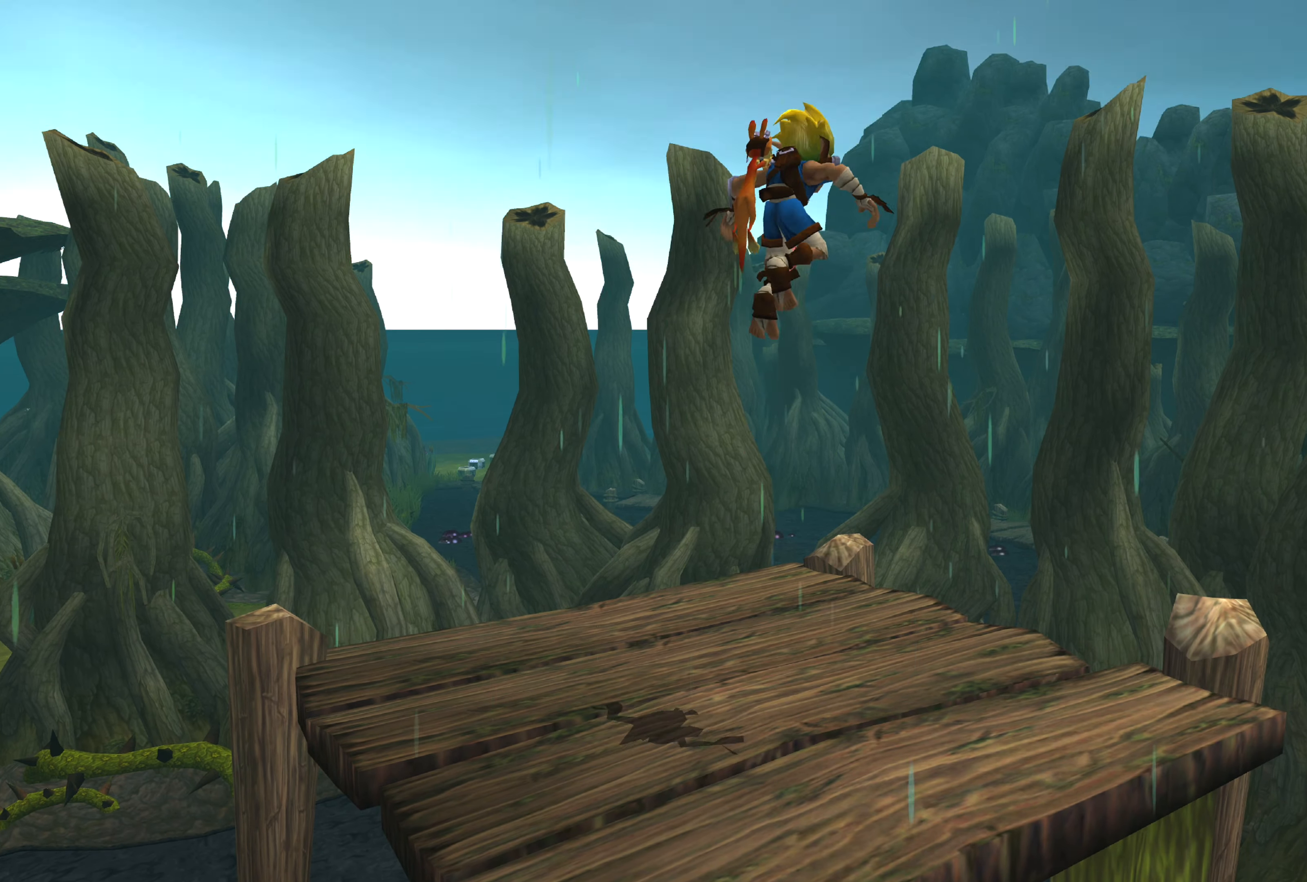
{"buttons": [], "left_stick": "center", "right_stick": "center", "events": []}
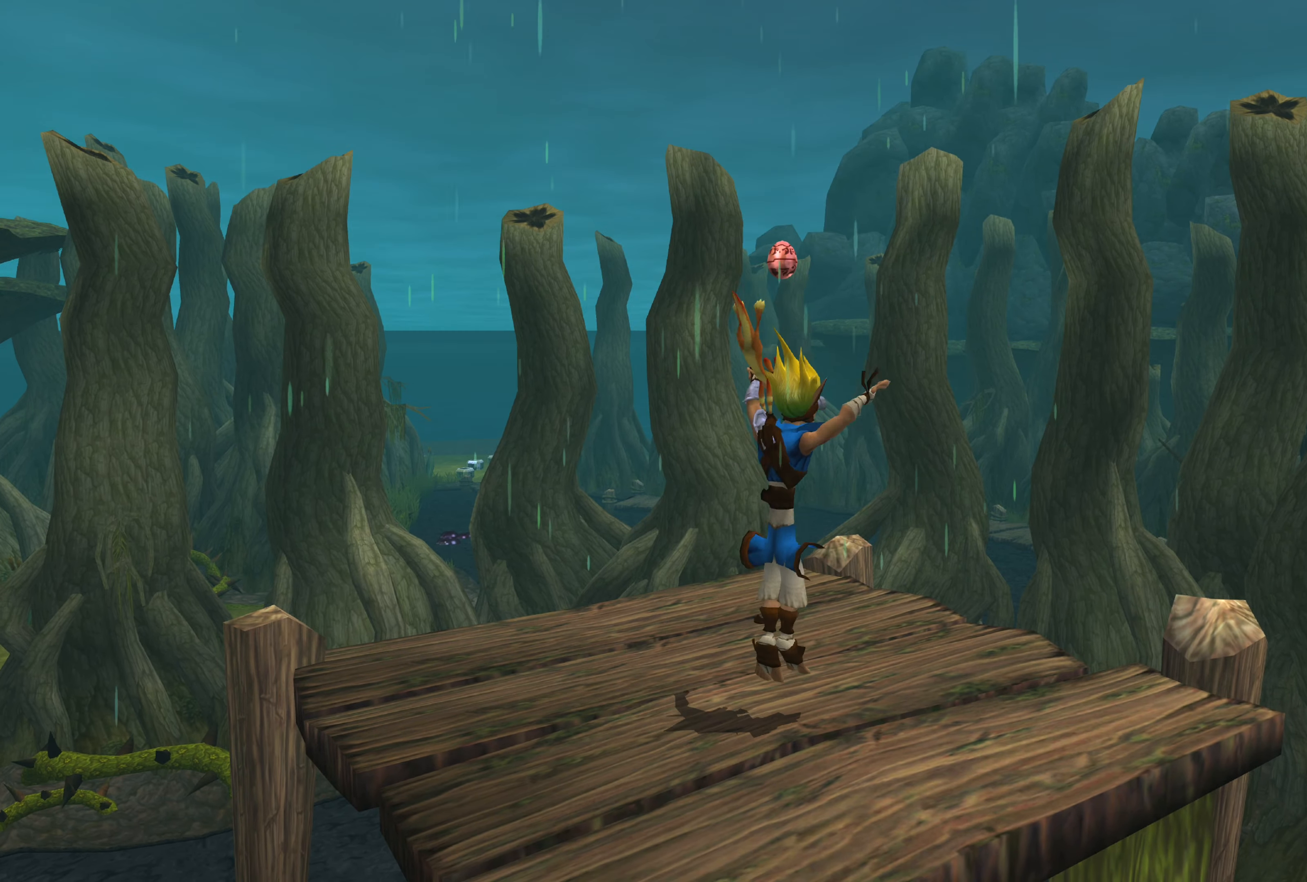
{"buttons": [], "left_stick": "center", "right_stick": "center", "events": []}
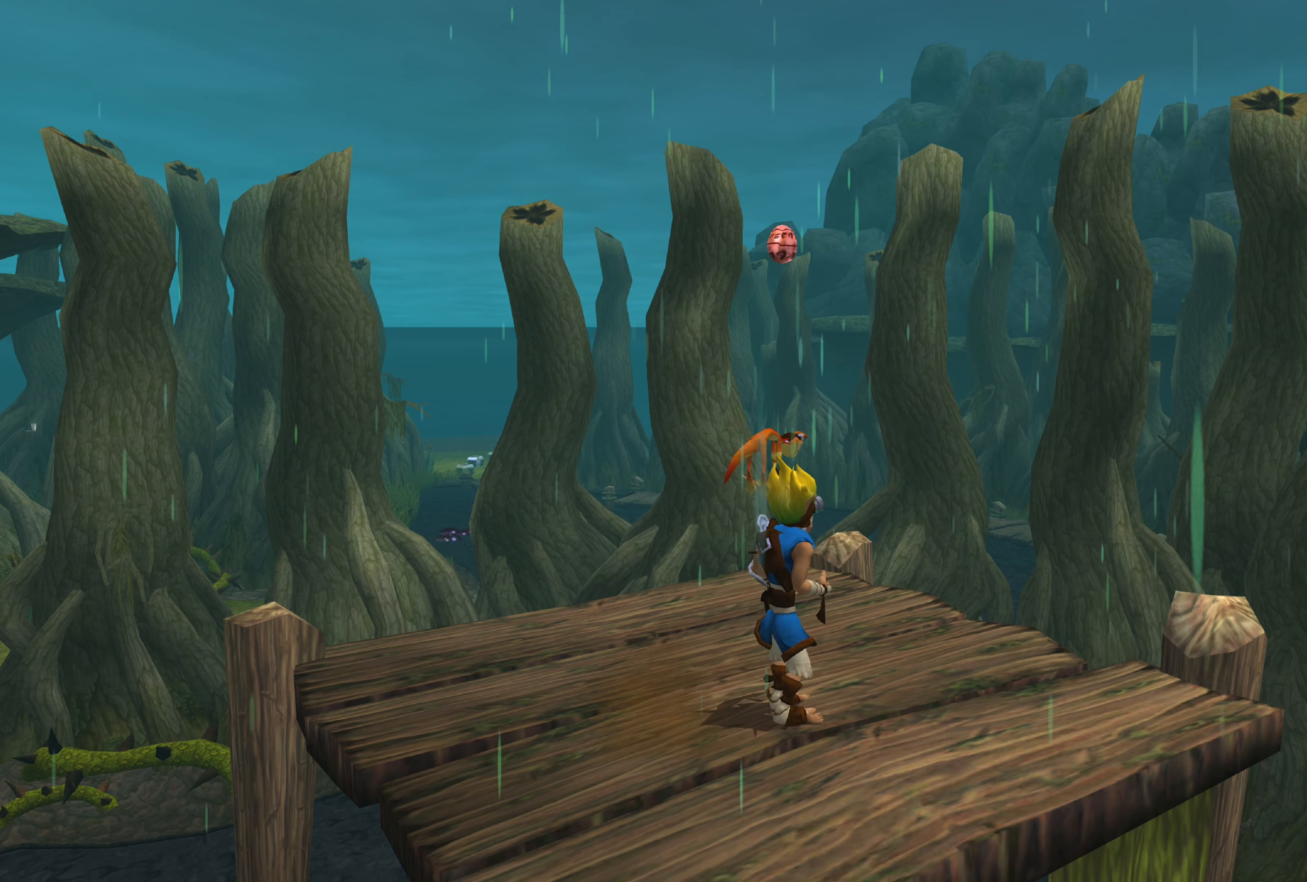
{"buttons": ["CROSS"], "left_stick": "center", "right_stick": "center", "events": [[17, "CROSS", "down"], [150, "CROSS", "up"], [283, "CROSS", "down"]]}
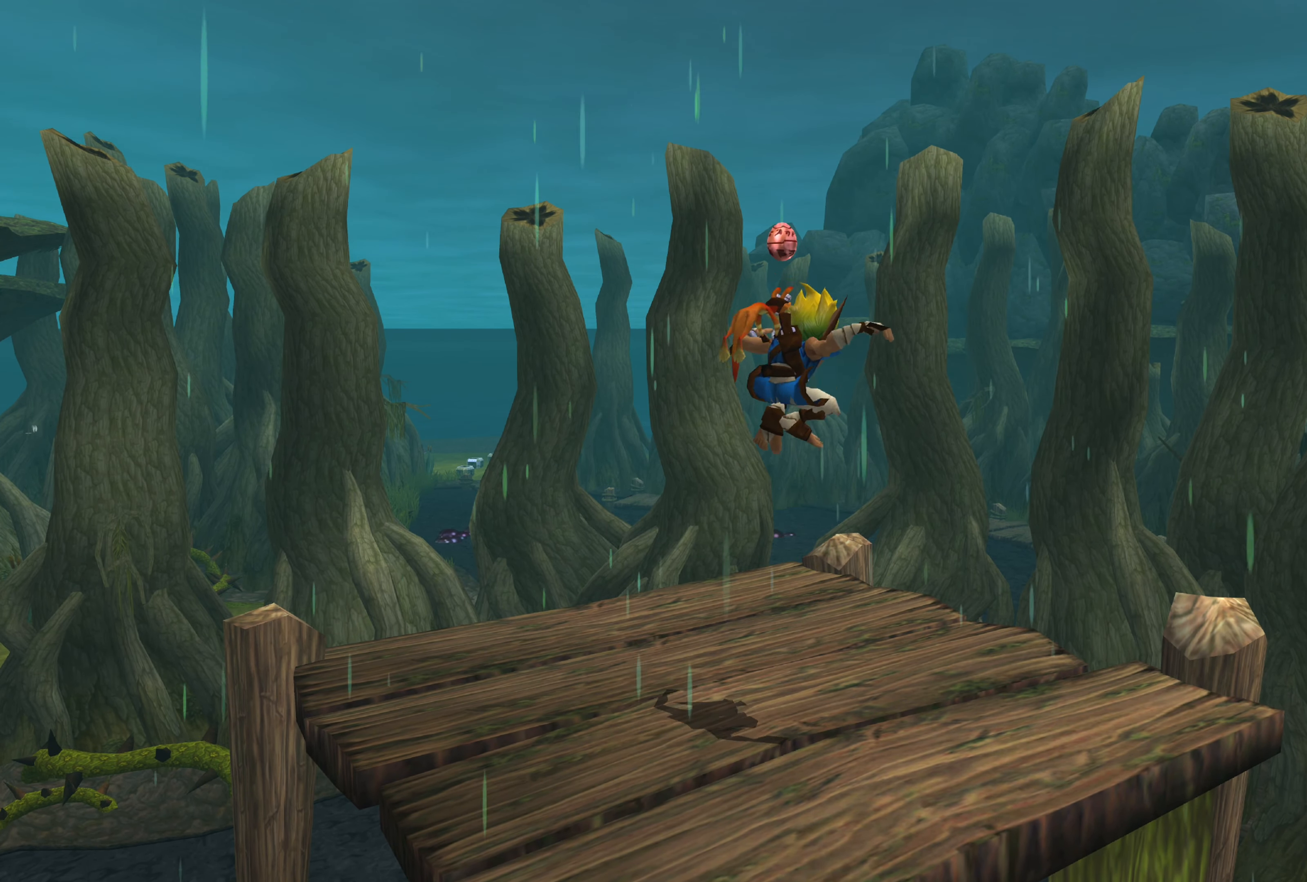
{"buttons": [], "left_stick": "center", "right_stick": "center", "events": [[450, "CROSS", "up"]]}
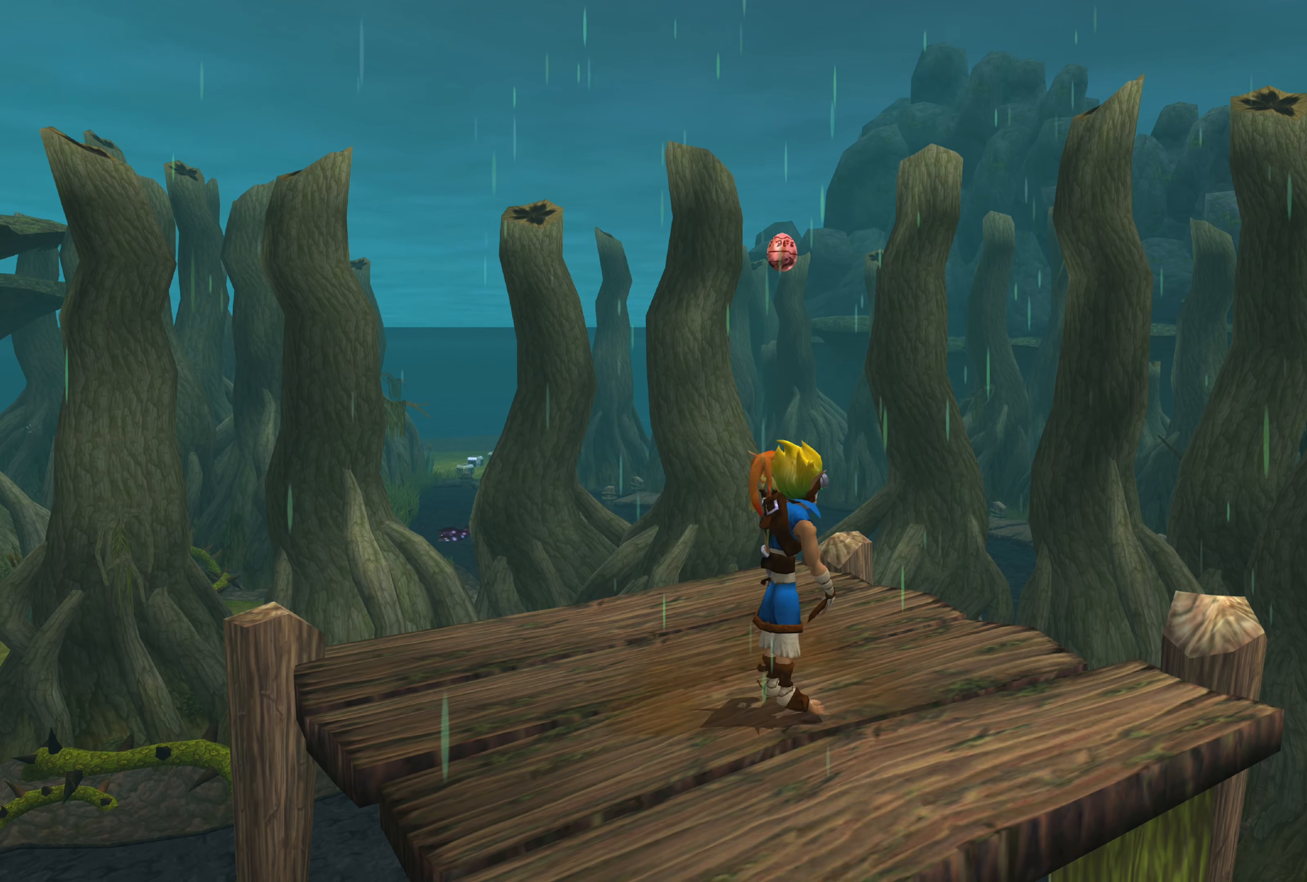
{"buttons": ["CROSS"], "left_stick": "center", "right_stick": "center", "events": [[117, "CROSS", "down"], [250, "CROSS", "up"], [417, "CROSS", "down"]]}
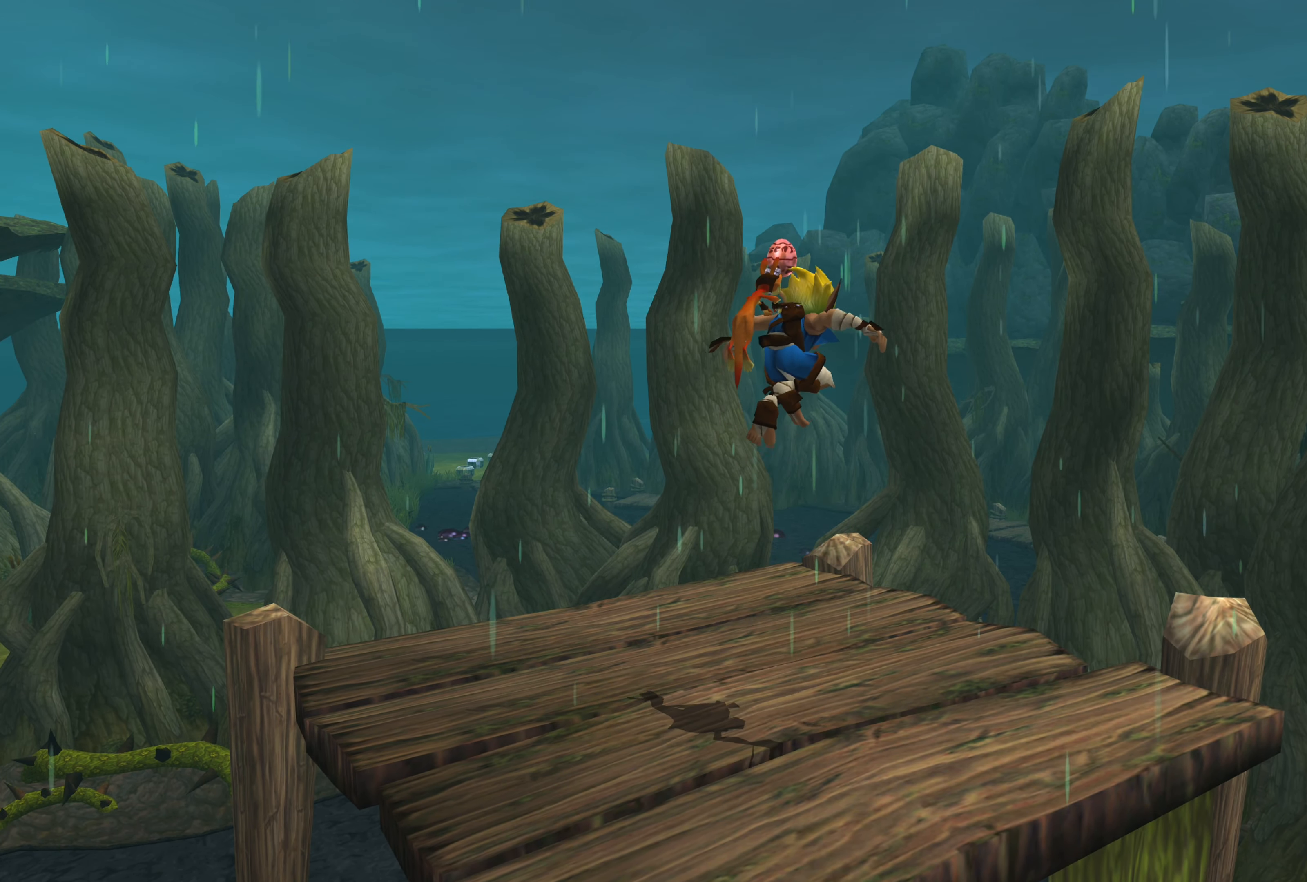
{"buttons": [], "left_stick": "center", "right_stick": "center", "events": [[50, "CROSS", "up"]]}
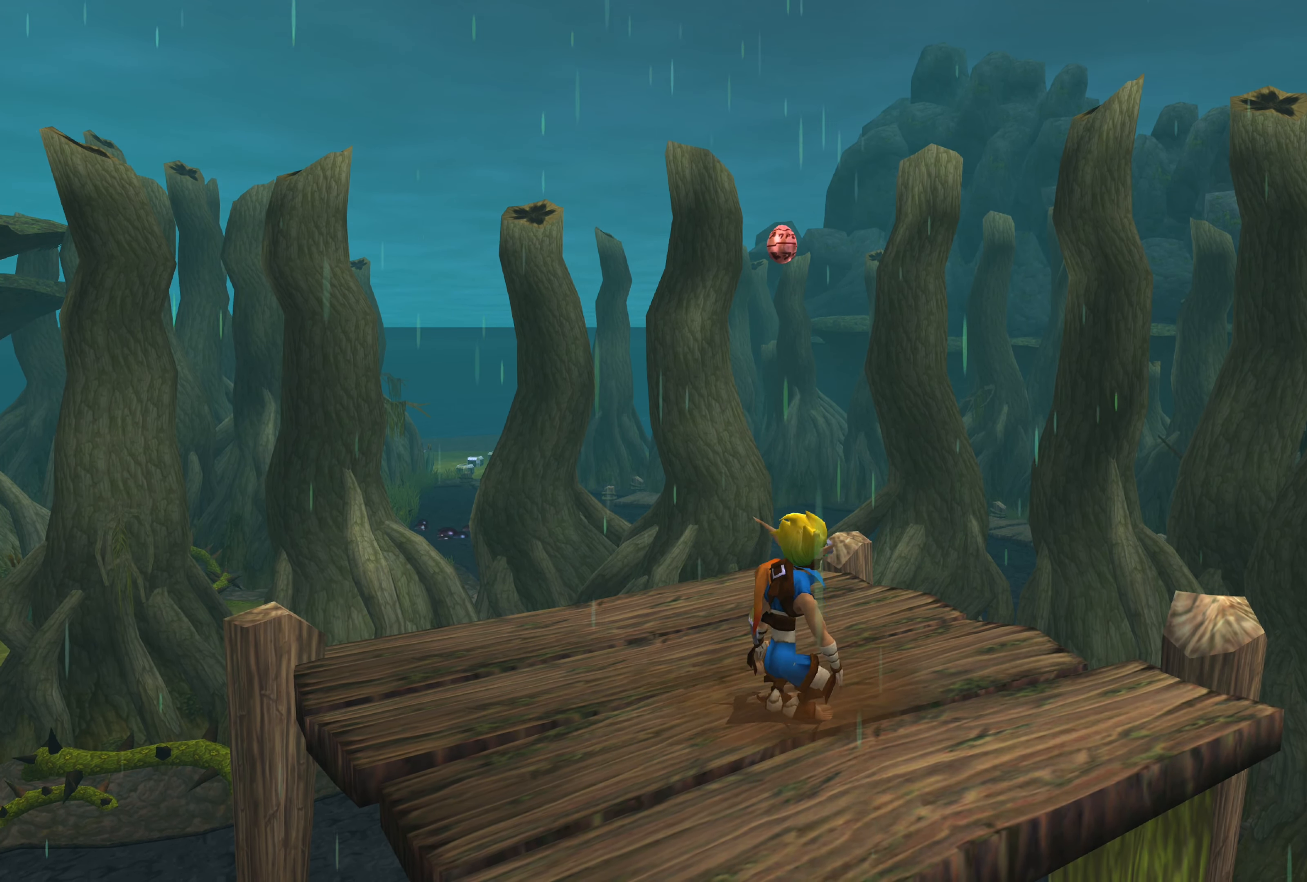
{"buttons": [], "left_stick": "center", "right_stick": "center", "events": [[167, "CROSS", "down"], [267, "CROSS", "up"]]}
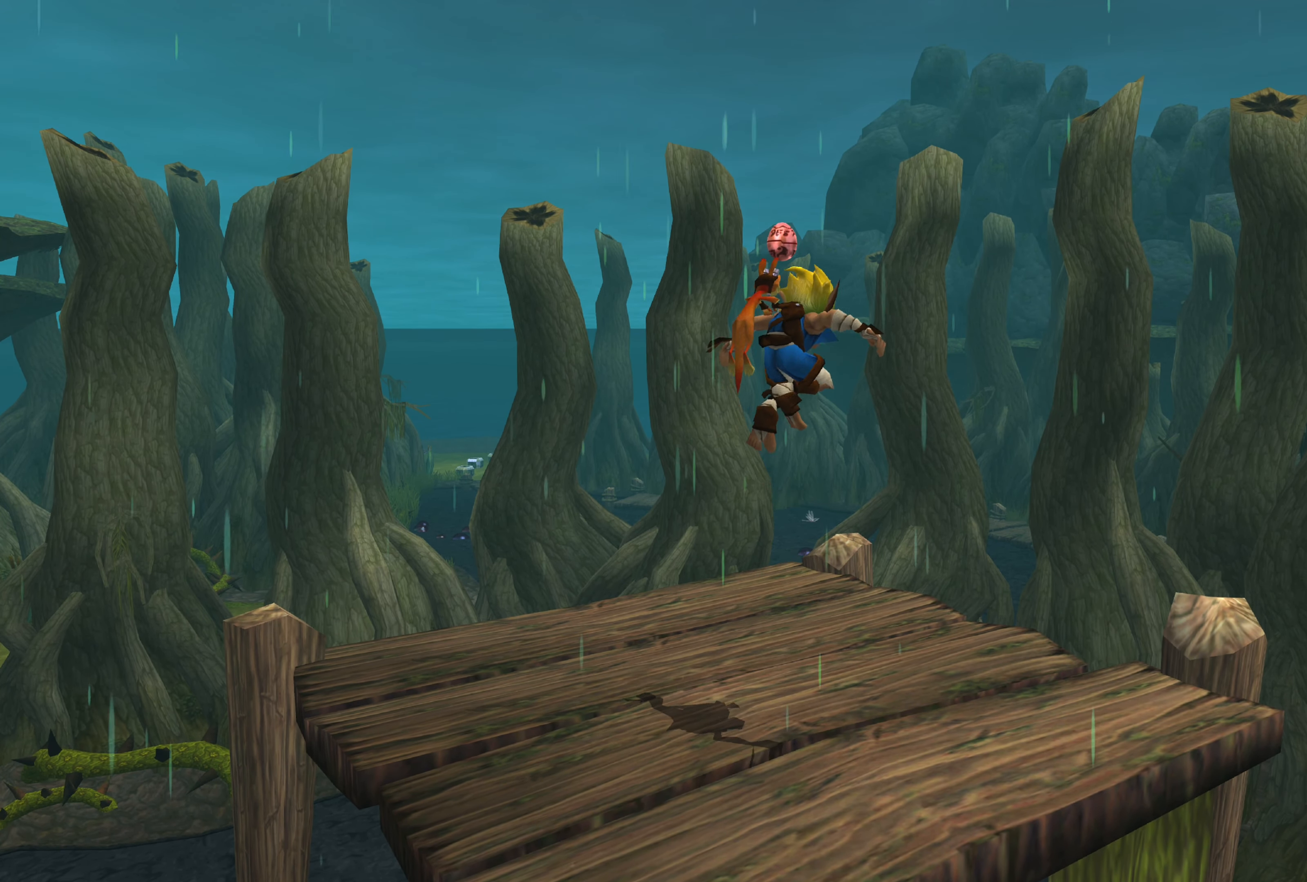
{"buttons": [], "left_stick": "center", "right_stick": "center", "events": [[67, "CROSS", "down"], [250, "CROSS", "up"]]}
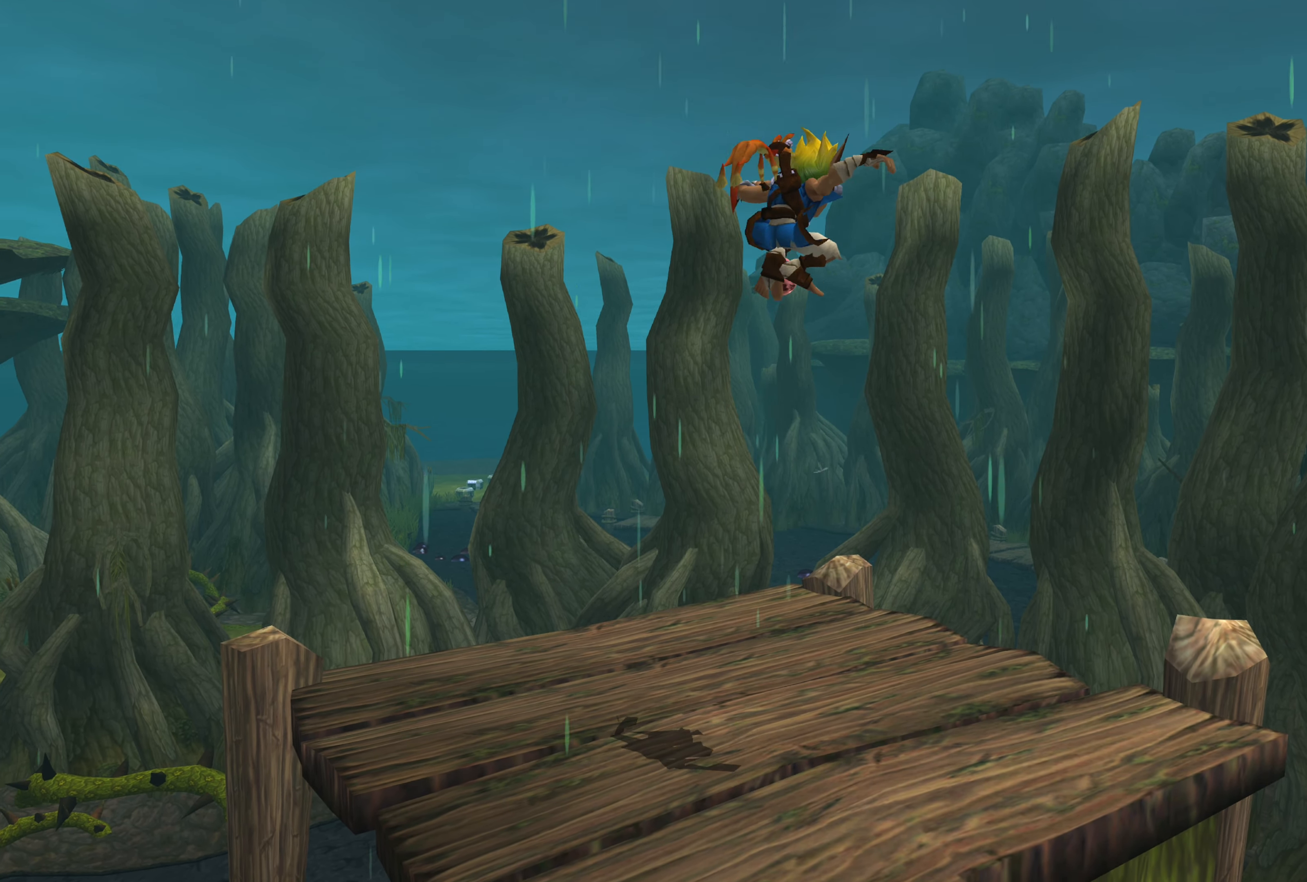
{"buttons": [], "left_stick": "center", "right_stick": "center", "events": []}
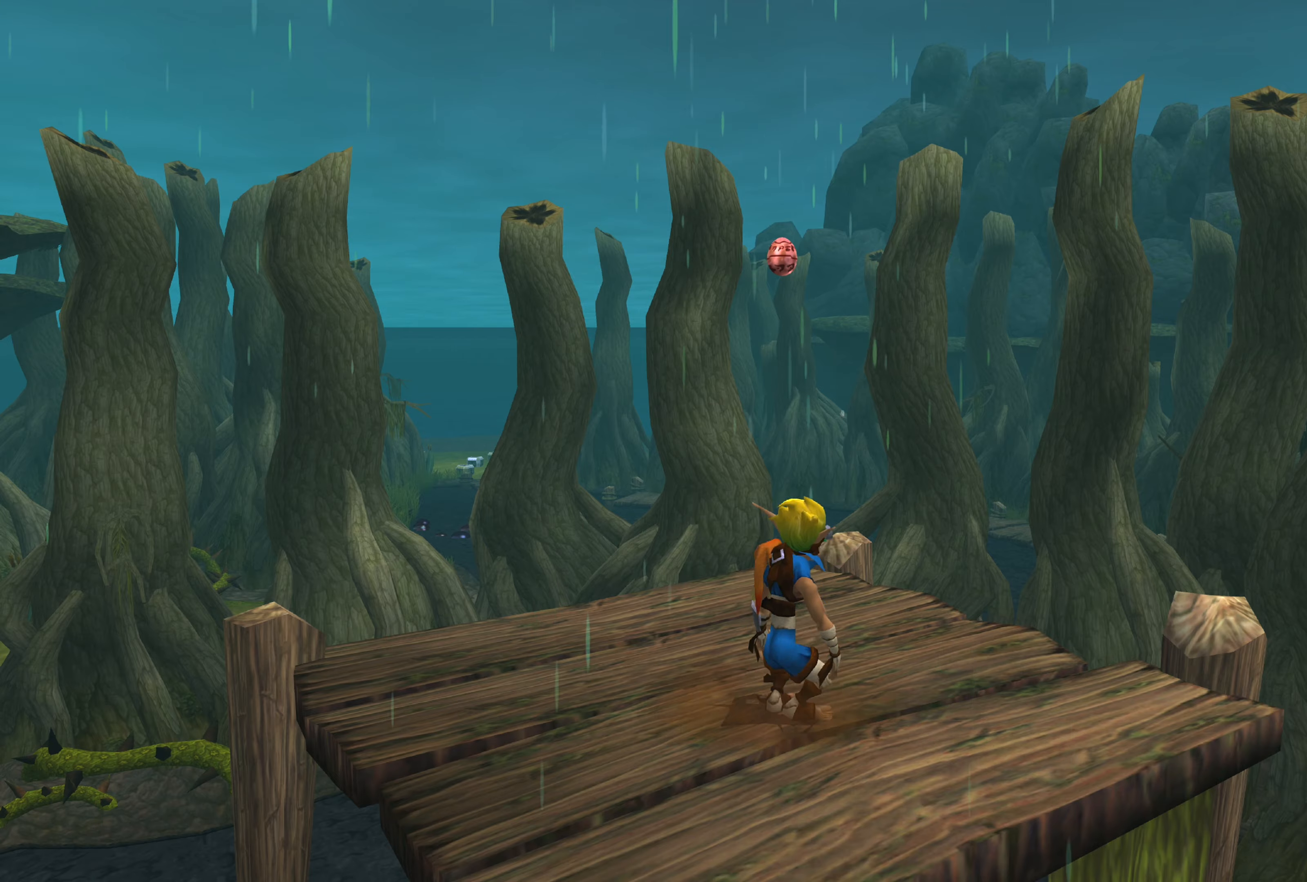
{"buttons": [], "left_stick": "center", "right_stick": "center", "events": [[17, "CIRCLE", "down"], [117, "CIRCLE", "up"]]}
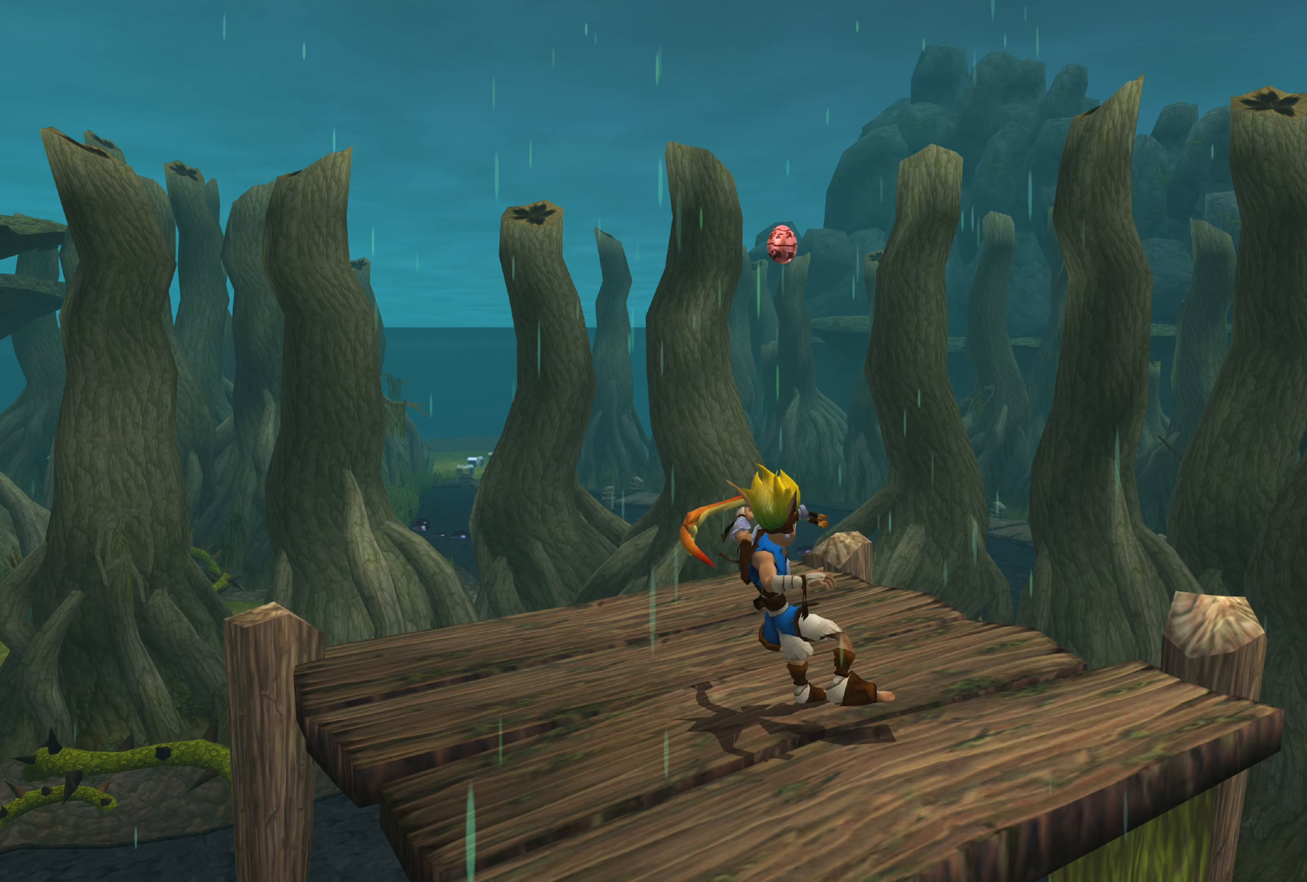
{"buttons": [], "left_stick": "center", "right_stick": "center", "events": []}
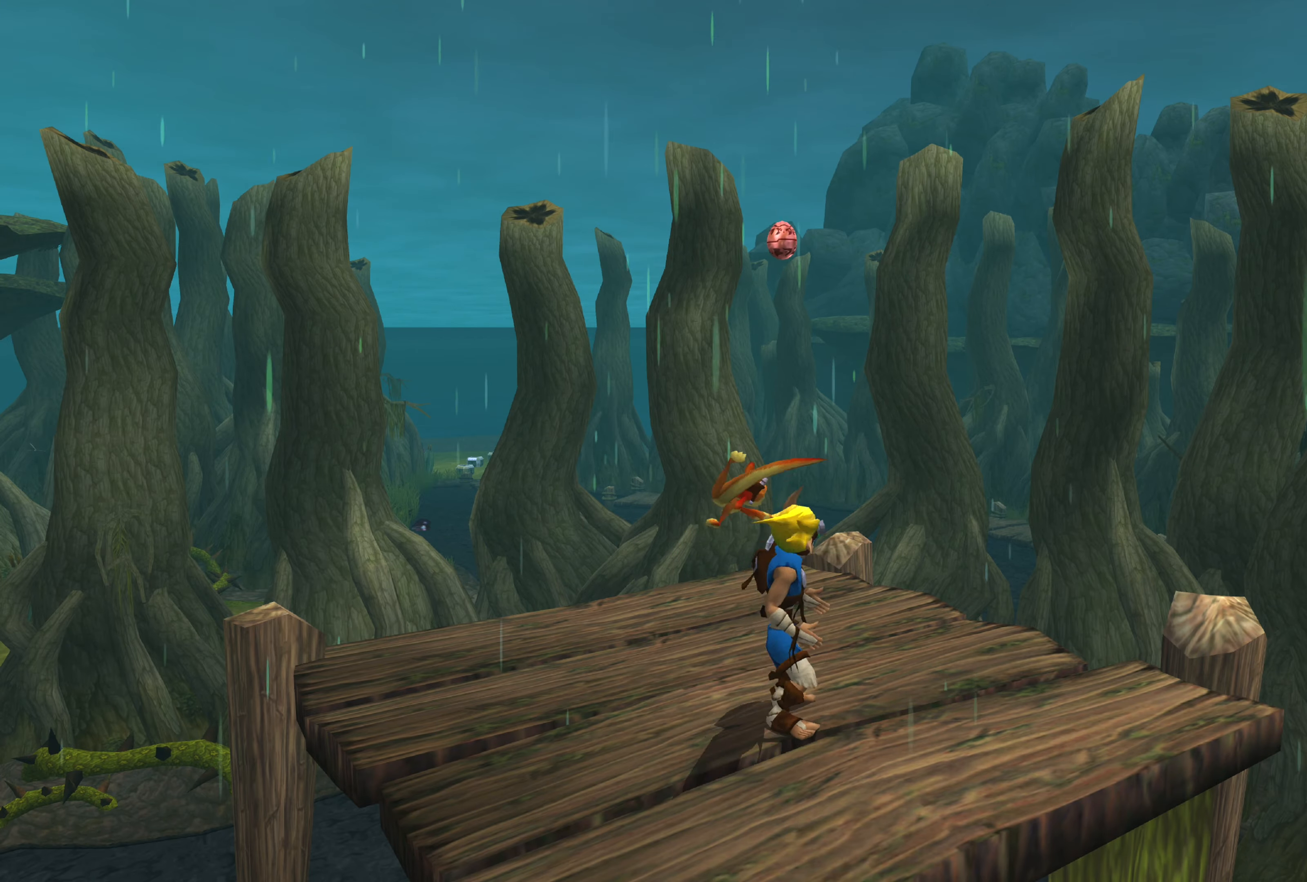
{"buttons": [], "left_stick": "center", "right_stick": "center", "events": [[50, "left_stick", "down"], [367, "left_stick", "center"]]}
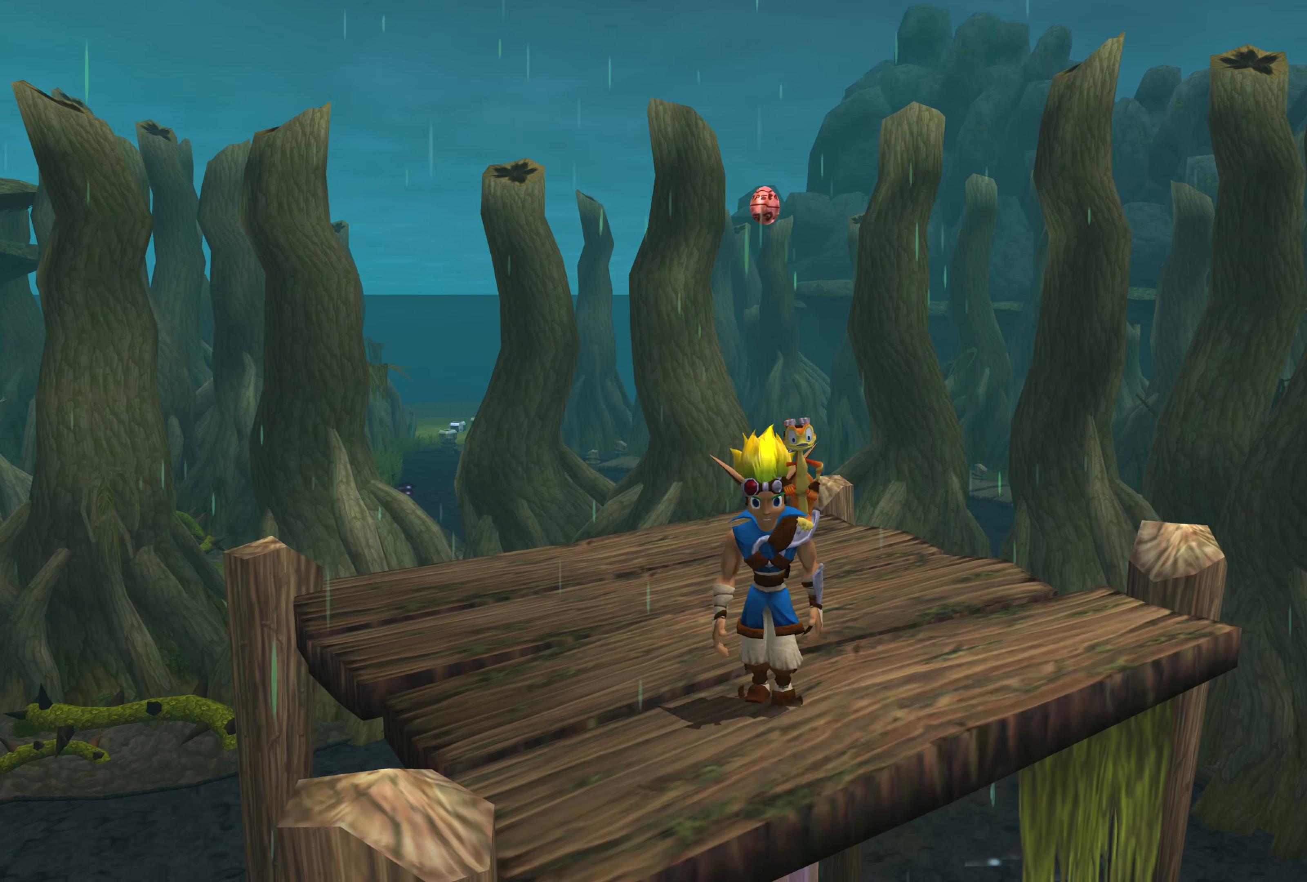
{"buttons": [], "left_stick": "center", "right_stick": "center", "events": []}
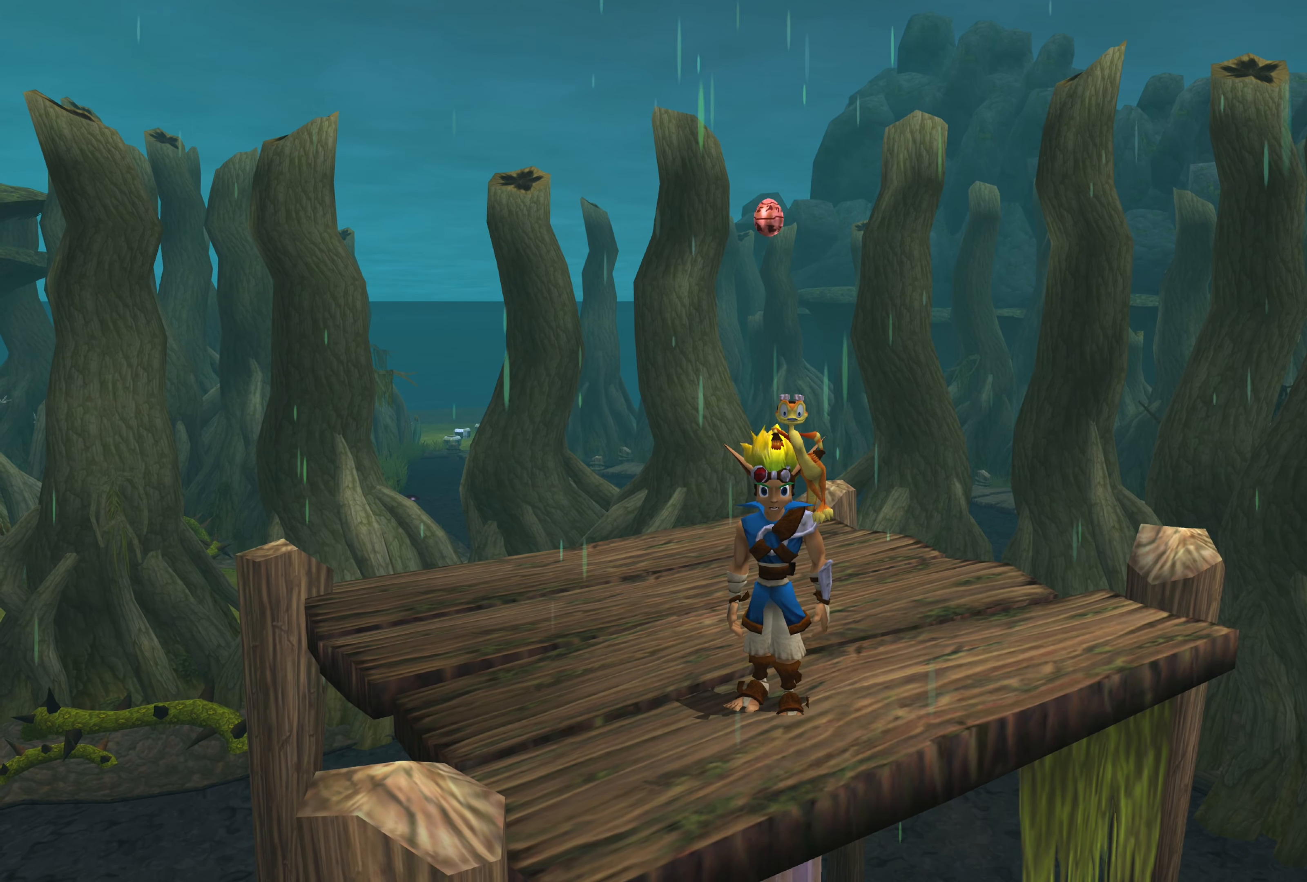
{"buttons": ["CROSS"], "left_stick": "center", "right_stick": "center", "events": [[84, "CROSS", "down"], [250, "CROSS", "up"], [417, "CROSS", "down"]]}
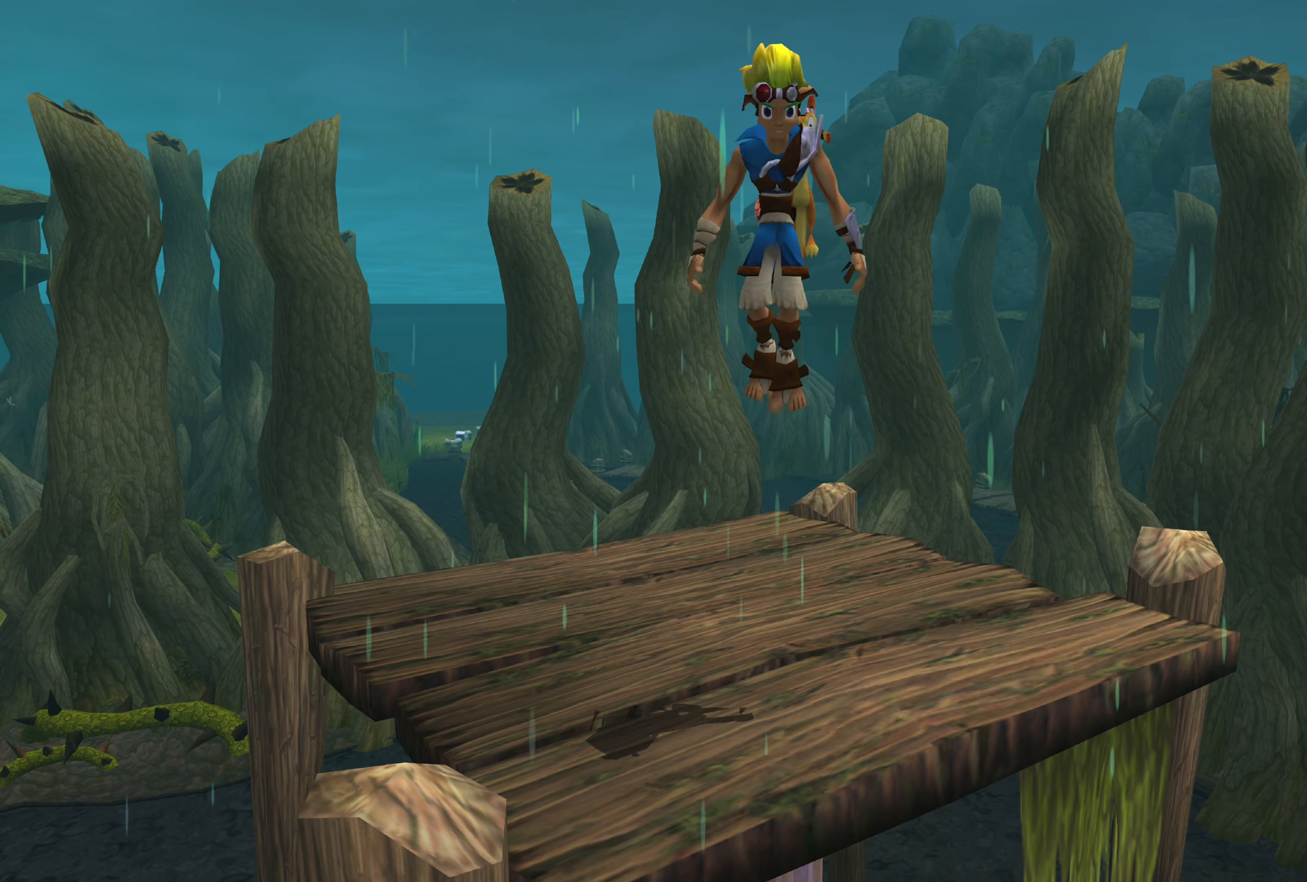
{"buttons": [], "left_stick": "center", "right_stick": "center", "events": [[200, "CROSS", "up"]]}
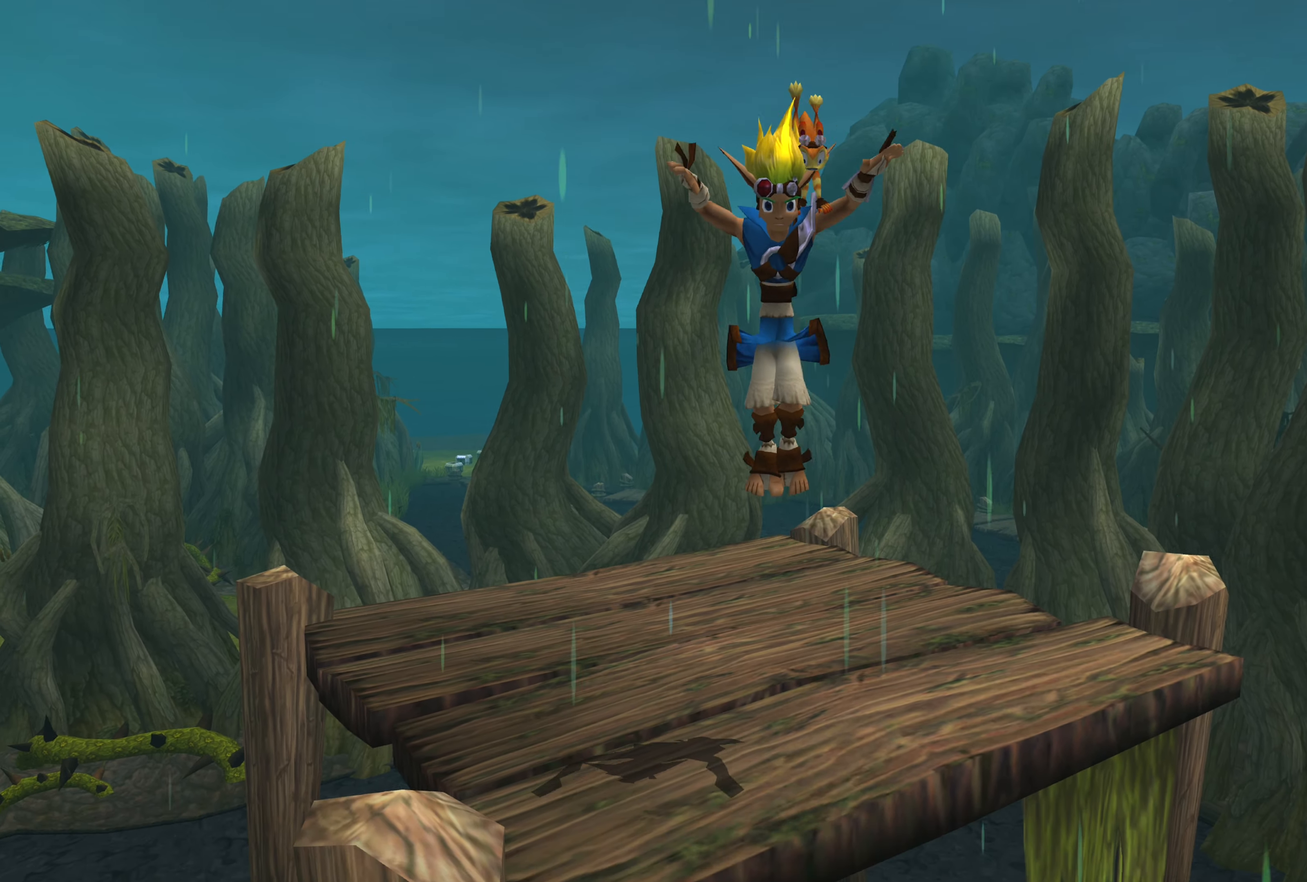
{"buttons": ["CROSS"], "left_stick": "center", "right_stick": "center", "events": [[450, "CROSS", "down"]]}
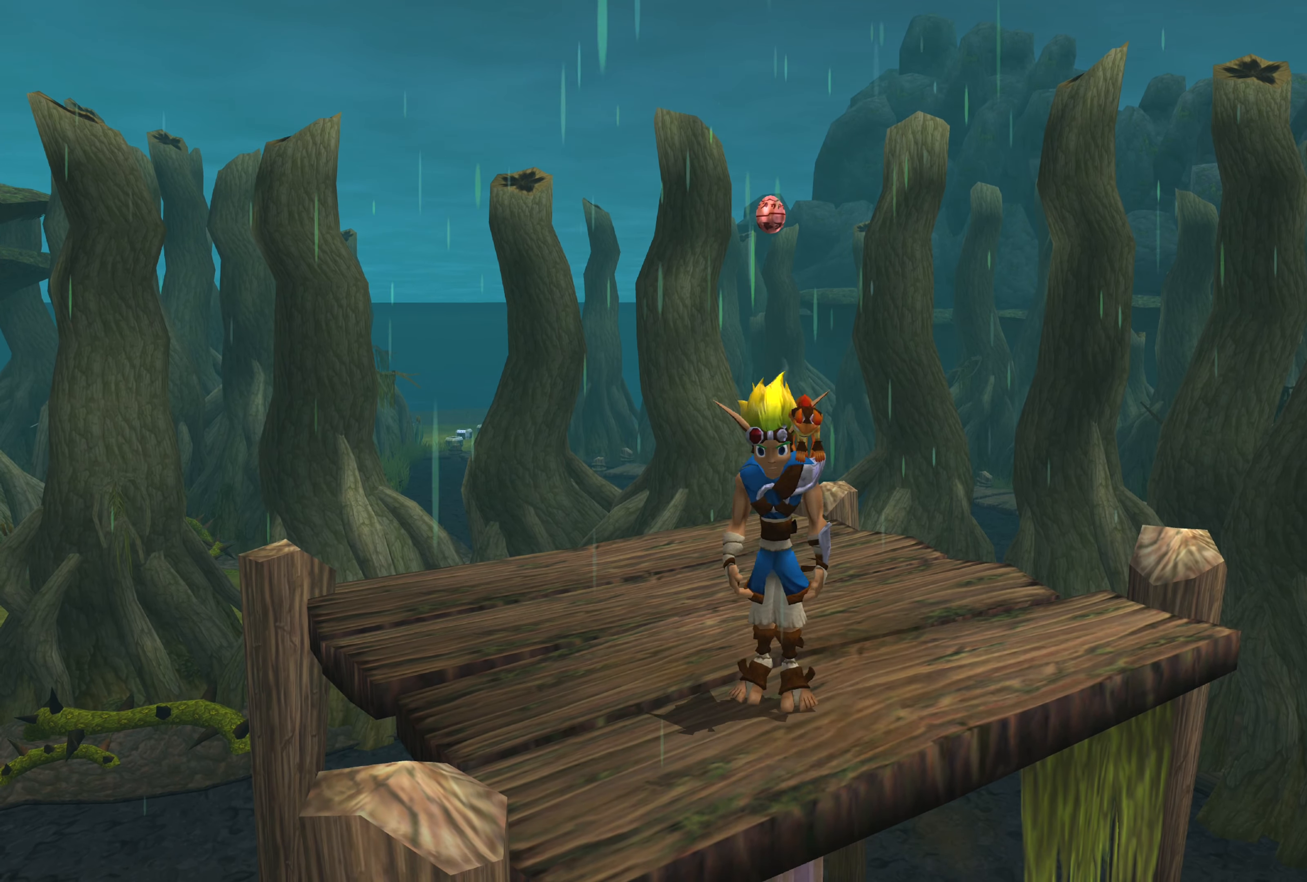
{"buttons": [], "left_stick": "center", "right_stick": "center", "events": [[100, "CROSS", "up"], [284, "CROSS", "down"], [417, "CROSS", "up"]]}
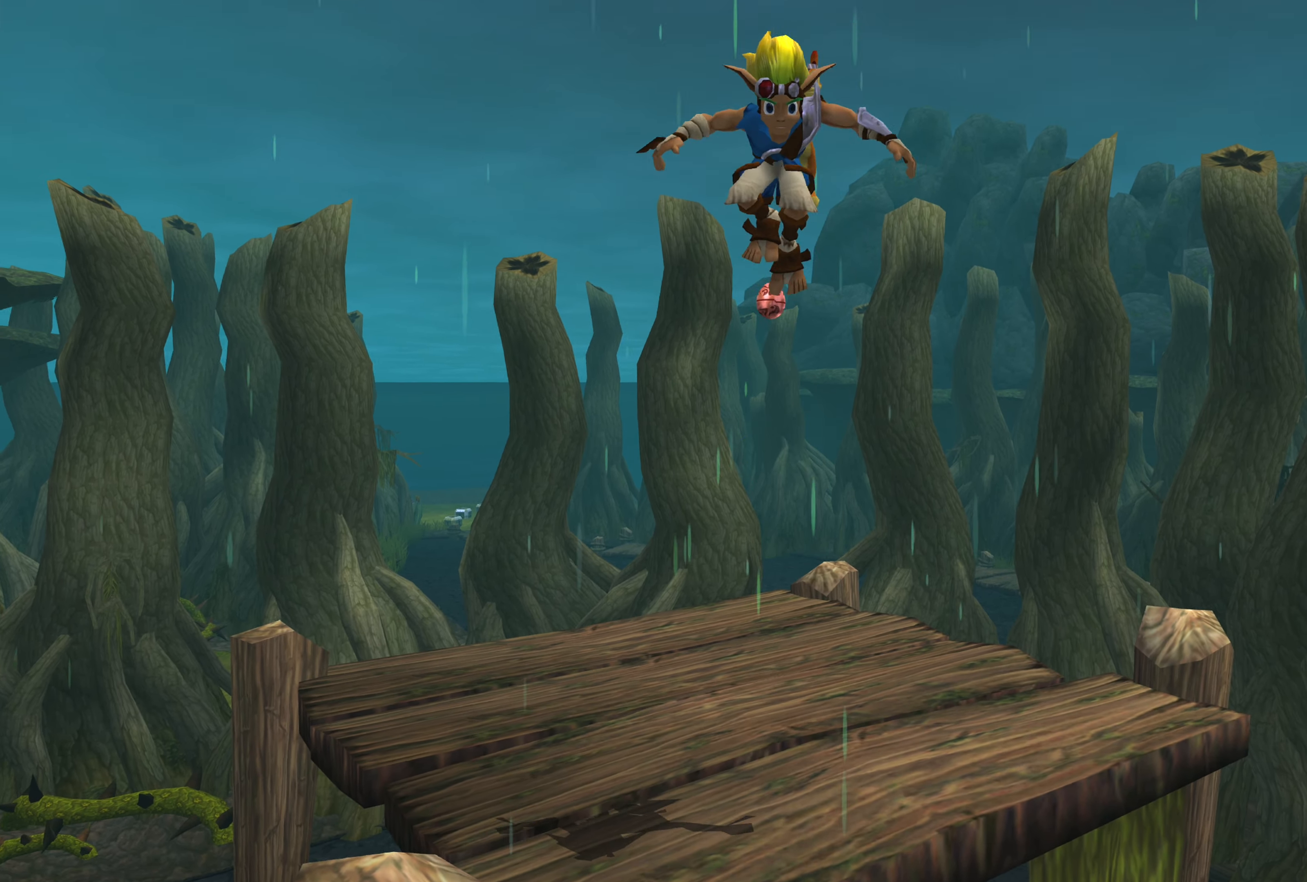
{"buttons": [], "left_stick": "center", "right_stick": "center", "events": []}
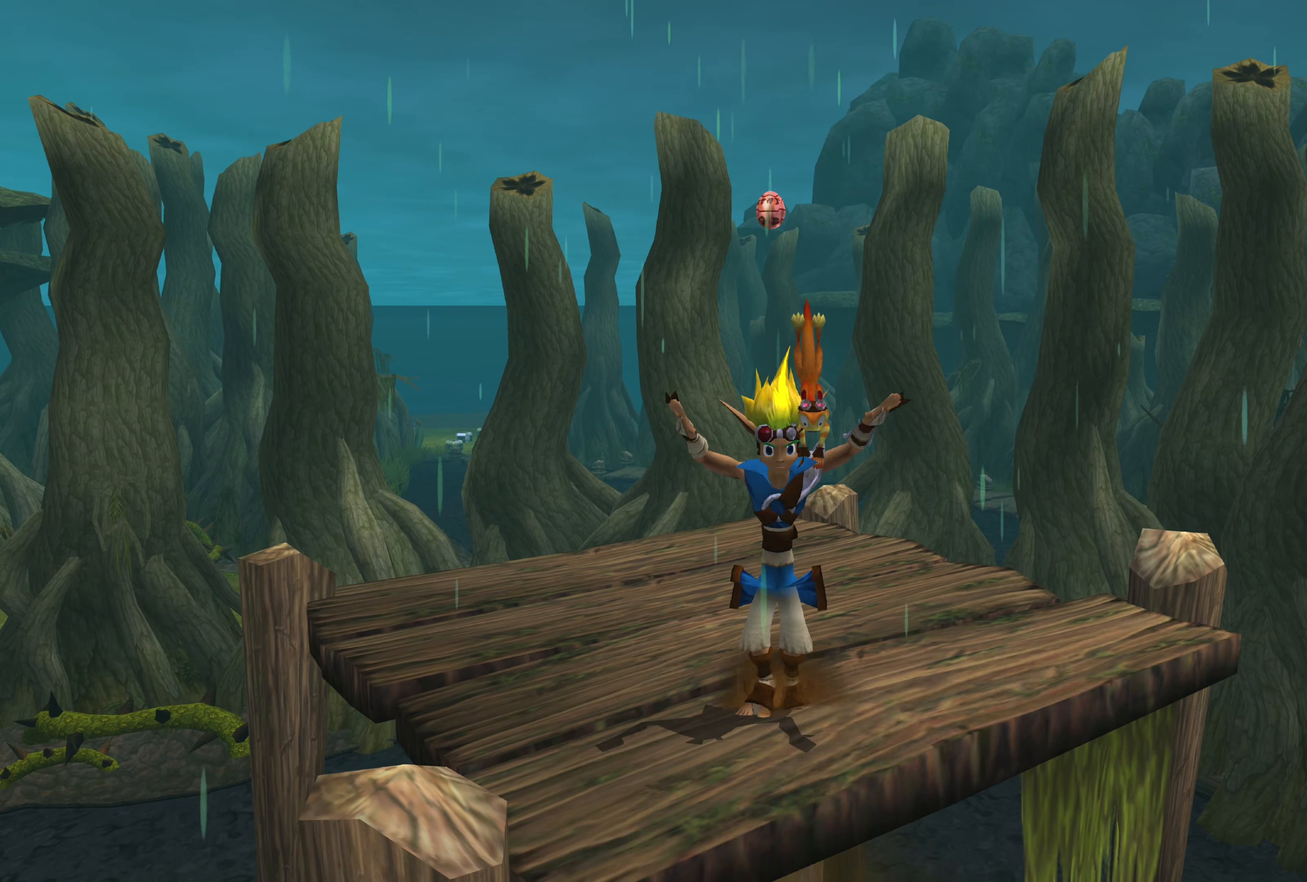
{"buttons": [], "left_stick": "down-left", "right_stick": "center", "events": [[200, "left_stick", "down-left"]]}
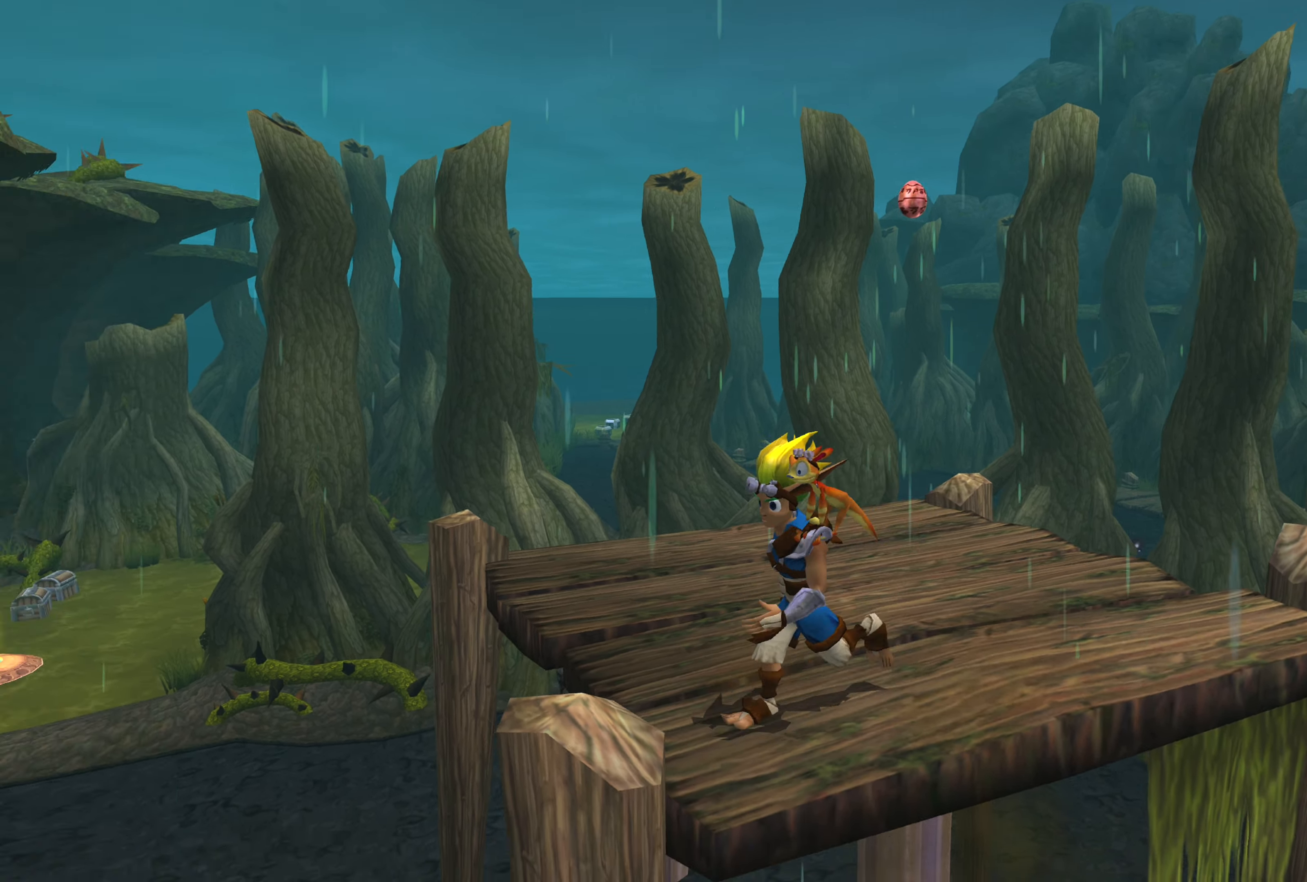
{"buttons": [], "left_stick": "center", "right_stick": "right", "events": [[33, "left_stick", "center"], [350, "right_stick", "right"]]}
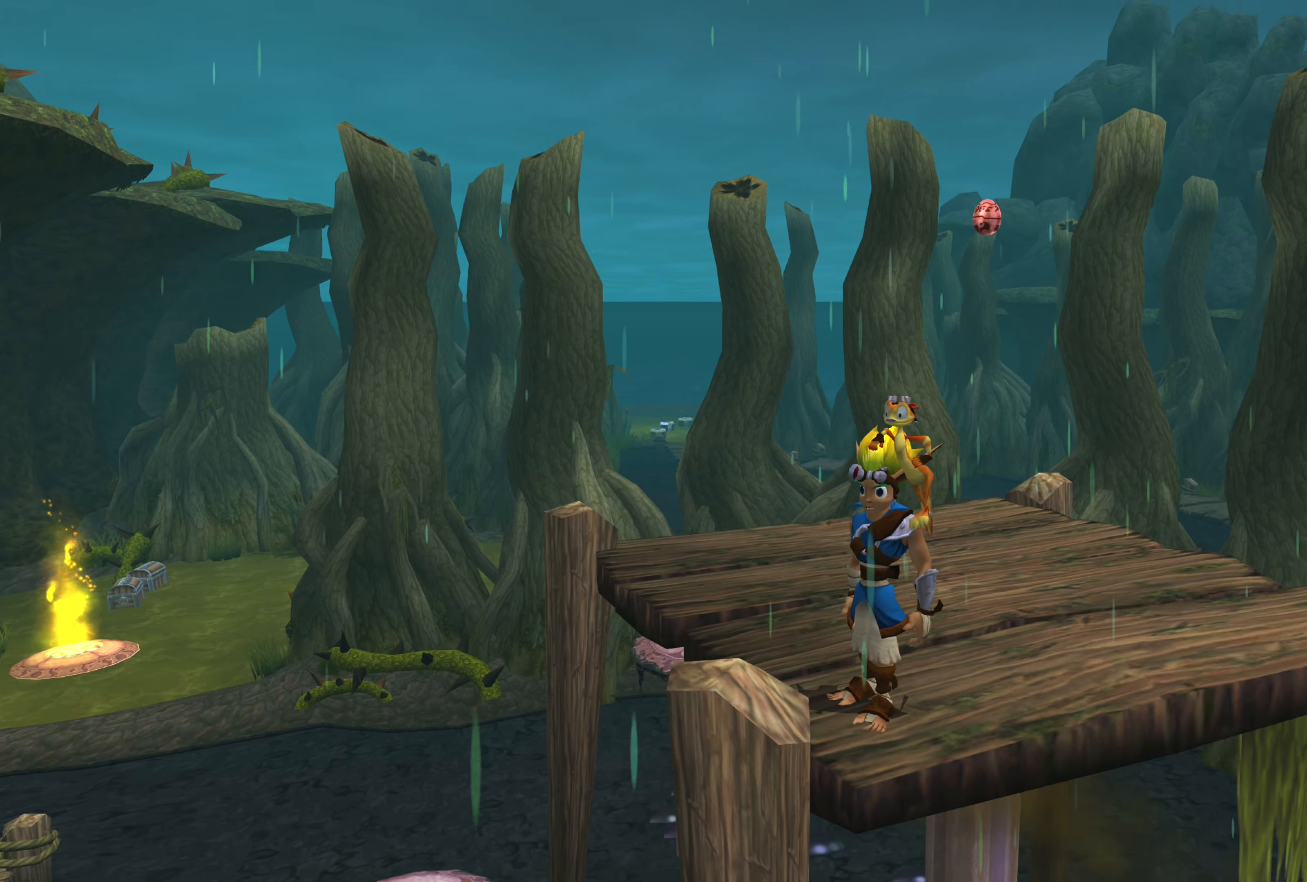
{"buttons": [], "left_stick": "center", "right_stick": "center", "events": [[16, "right_stick", "center"], [300, "left_stick", "up"], [433, "left_stick", "center"]]}
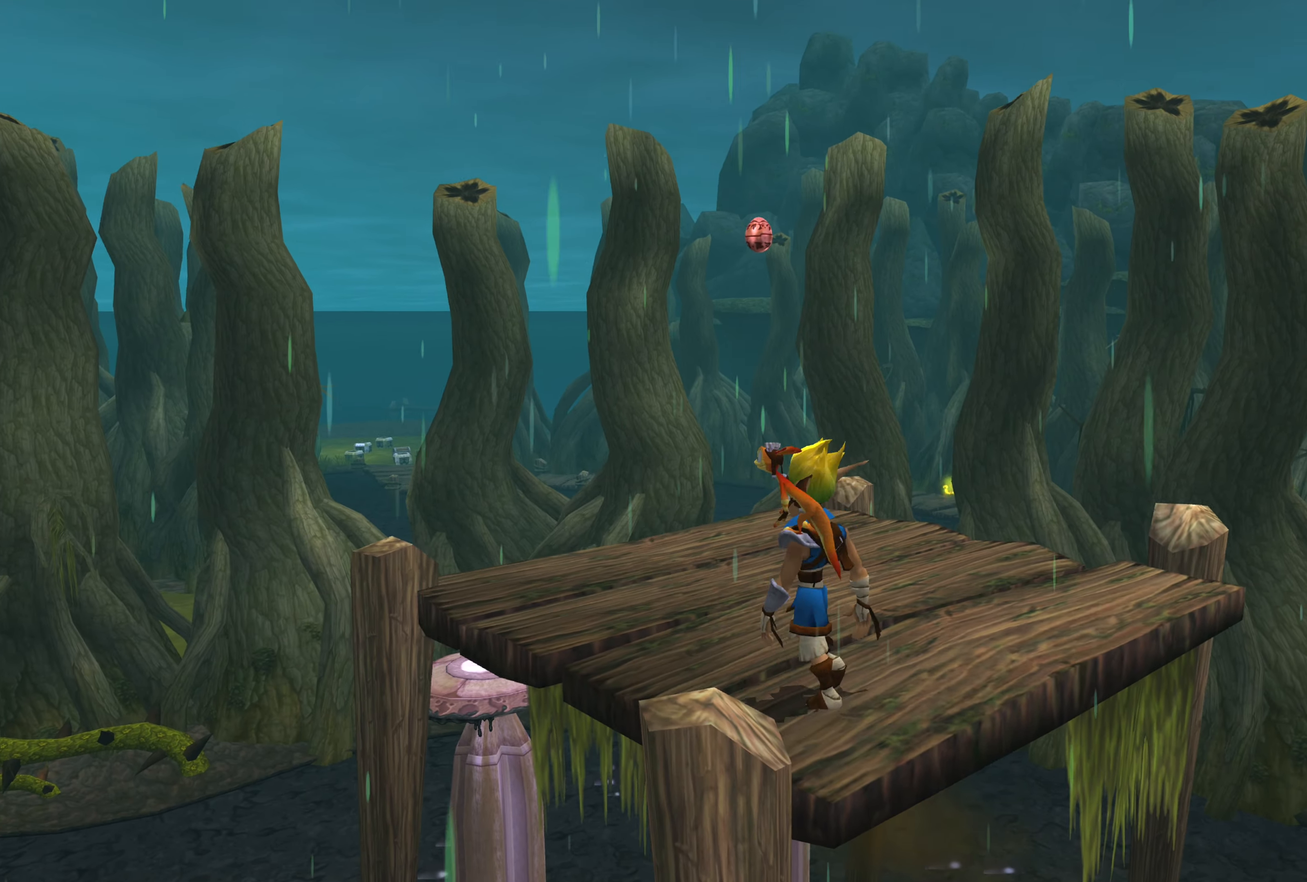
{"buttons": ["CROSS"], "left_stick": "center", "right_stick": "center", "events": [[116, "CROSS", "down"], [266, "CROSS", "up"], [450, "CROSS", "down"]]}